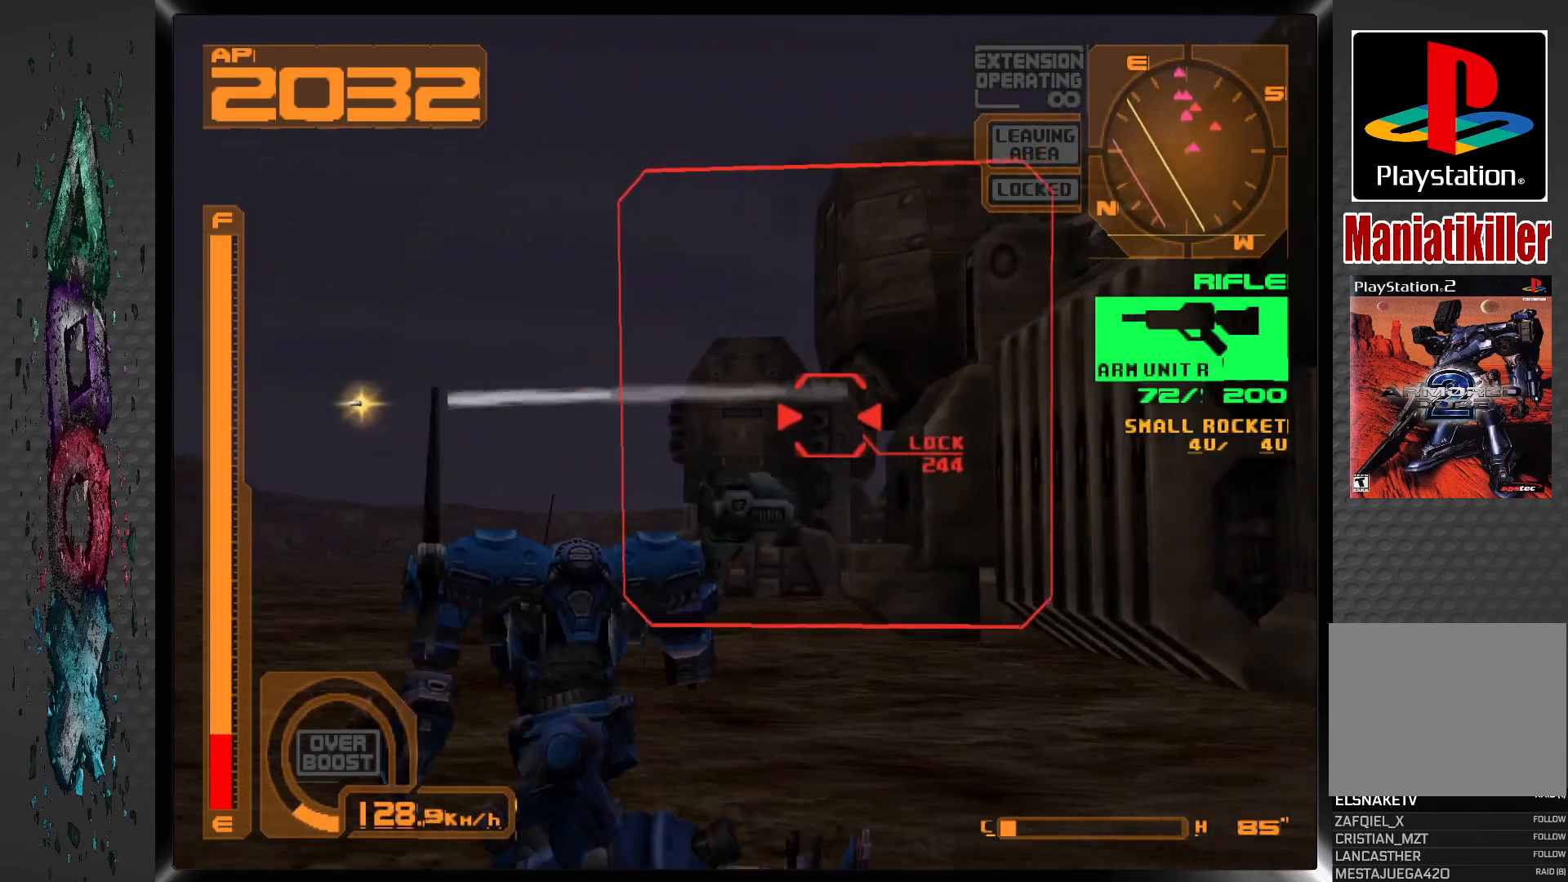
Gameplay with a controller (PlayStation layout); each line is a JSON object with the inputs held at the frame after it. "events" lists button and stick changes between this image and that frame as [ms after this image, input, new state], when the widget could be followed in between.
{"buttons": ["SQUARE", "L1"], "left_stick": "center", "right_stick": "center", "events": [[233, "DPAD_RIGHT", "up"]]}
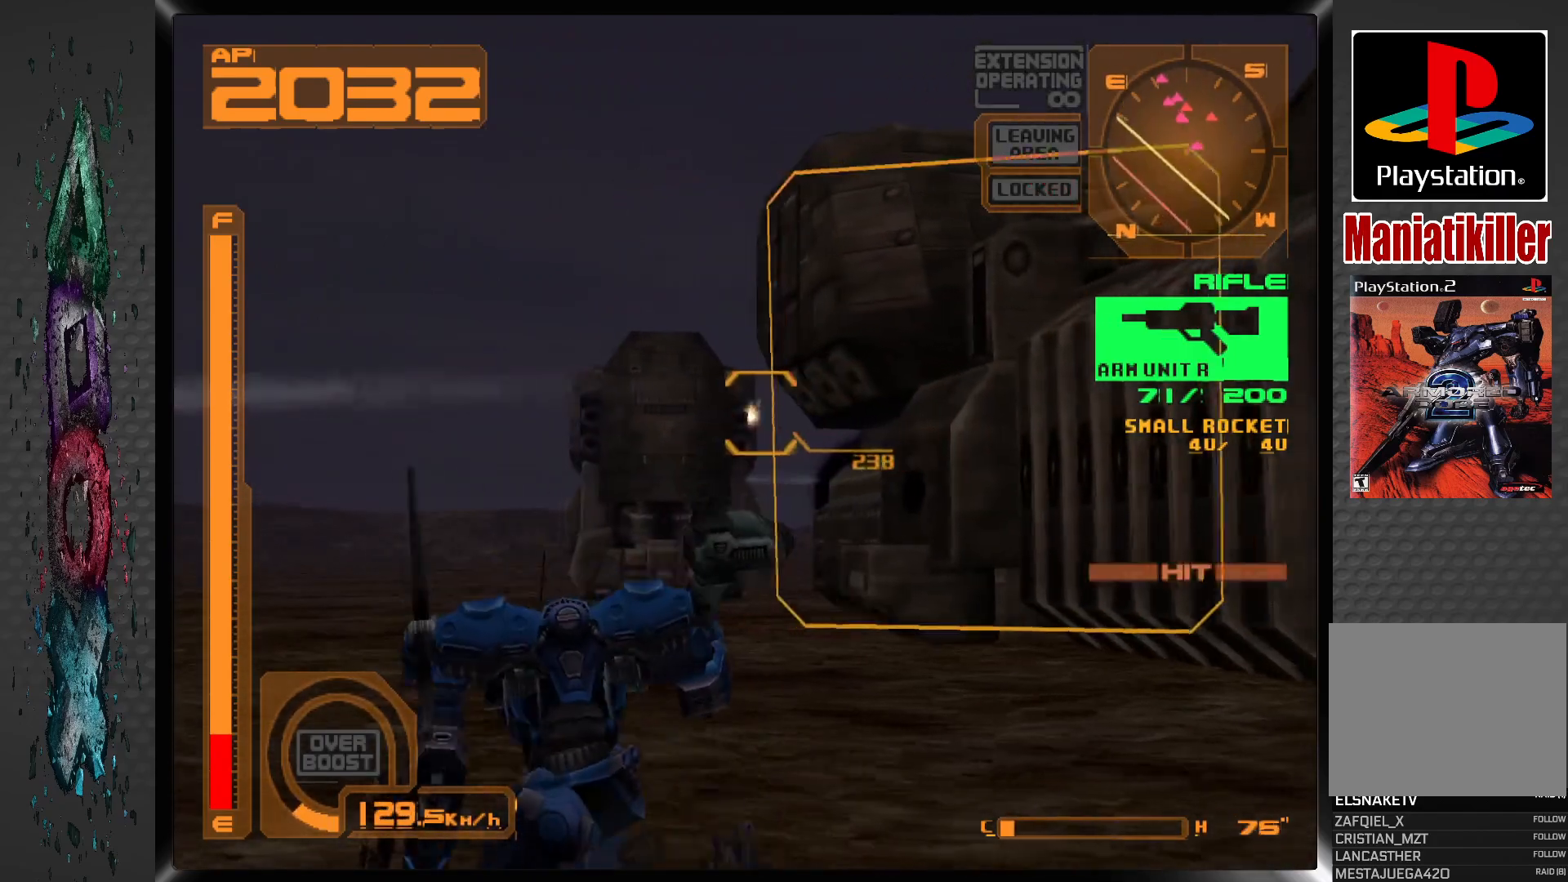
{"buttons": ["SQUARE"], "left_stick": "center", "right_stick": "center", "events": [[200, "DPAD_RIGHT", "down"], [350, "L1", "up"], [433, "DPAD_RIGHT", "up"]]}
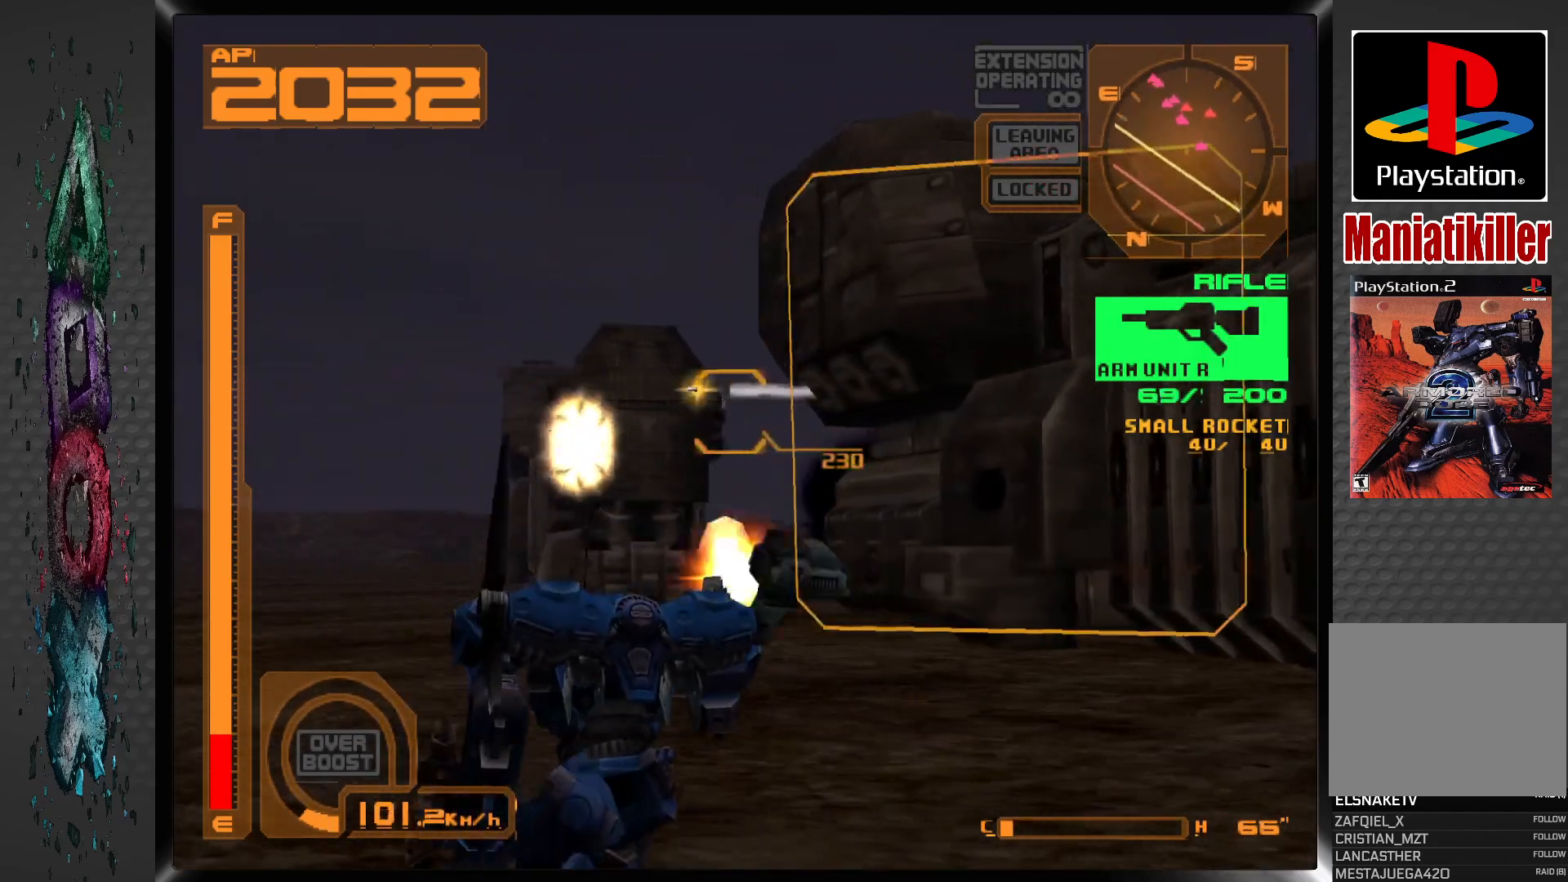
{"buttons": ["SQUARE", "L1"], "left_stick": "center", "right_stick": "center", "events": [[300, "DPAD_RIGHT", "down"], [400, "L1", "down"], [433, "DPAD_RIGHT", "up"]]}
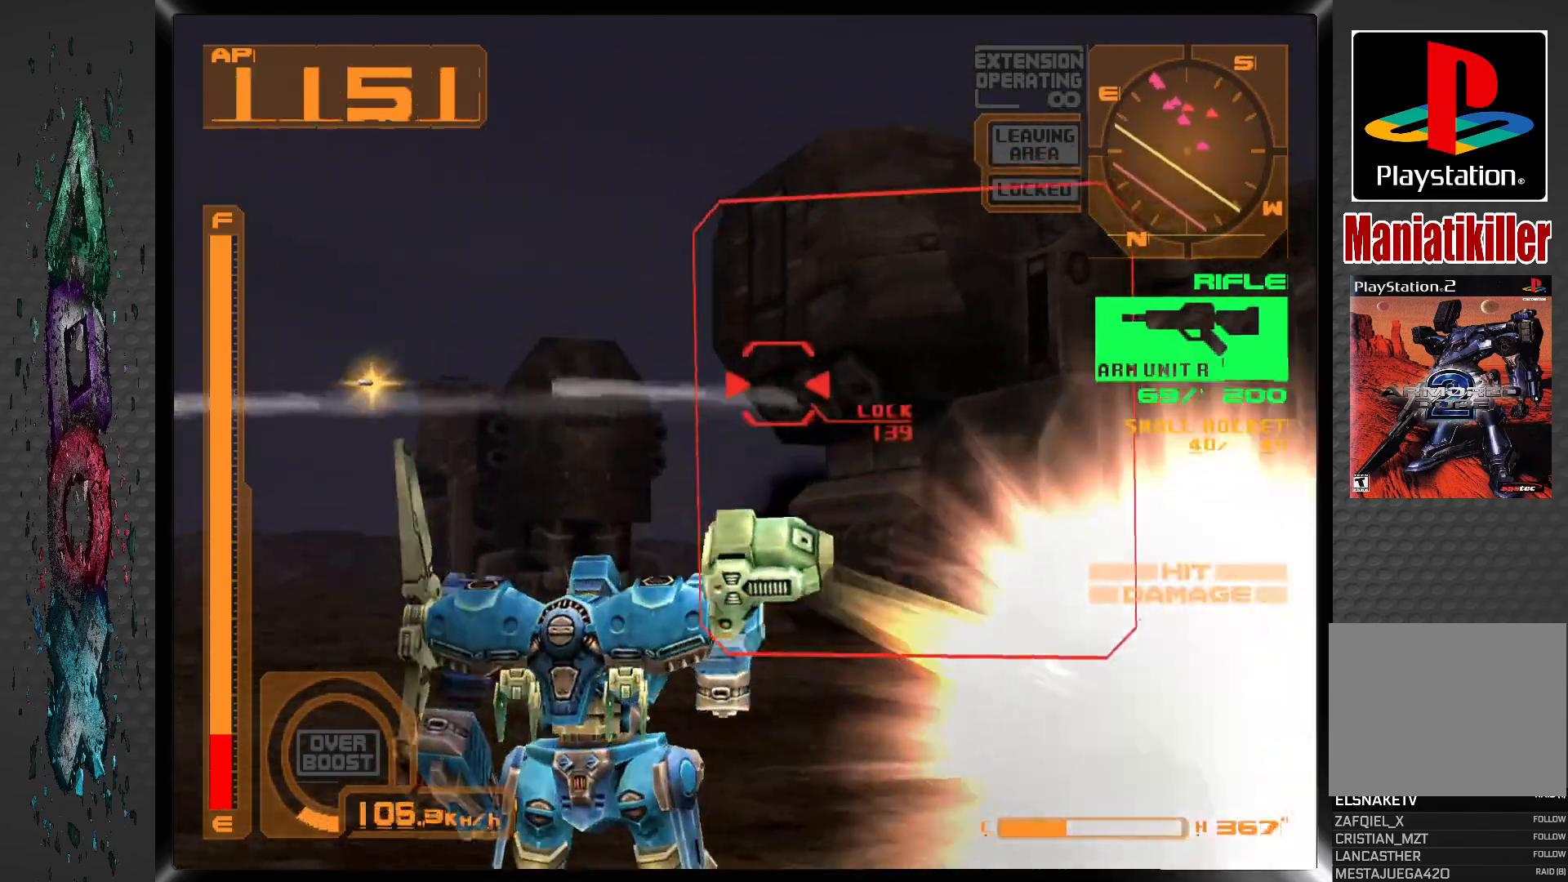
{"buttons": ["SQUARE", "L1"], "left_stick": "center", "right_stick": "center", "events": [[183, "DPAD_RIGHT", "down"], [500, "DPAD_RIGHT", "up"]]}
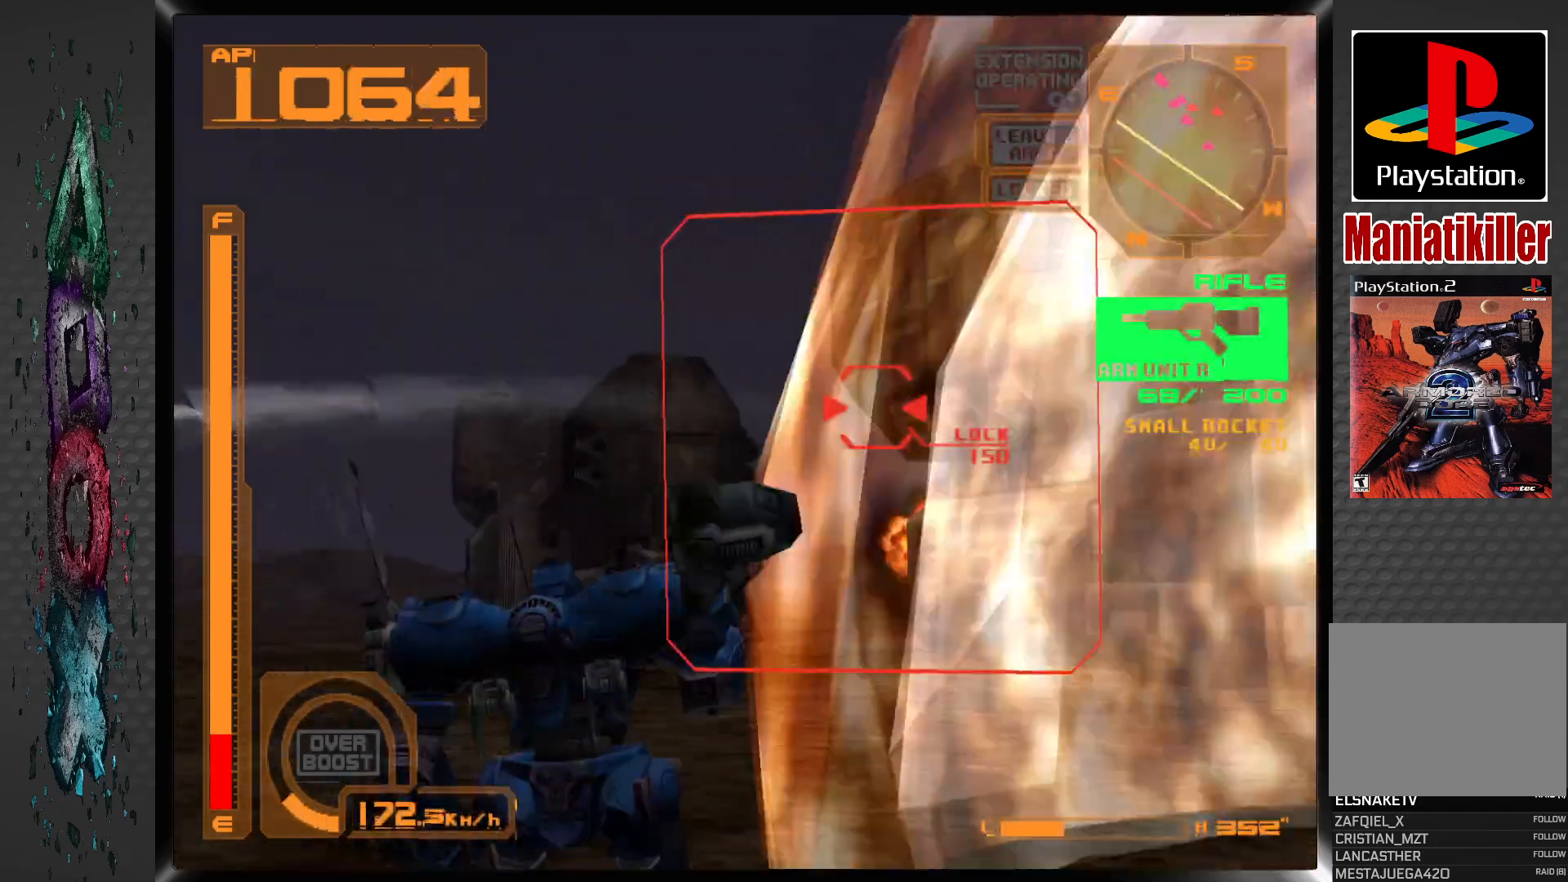
{"buttons": ["SQUARE", "L1"], "left_stick": "center", "right_stick": "center", "events": [[50, "DPAD_RIGHT", "down"], [450, "DPAD_RIGHT", "up"]]}
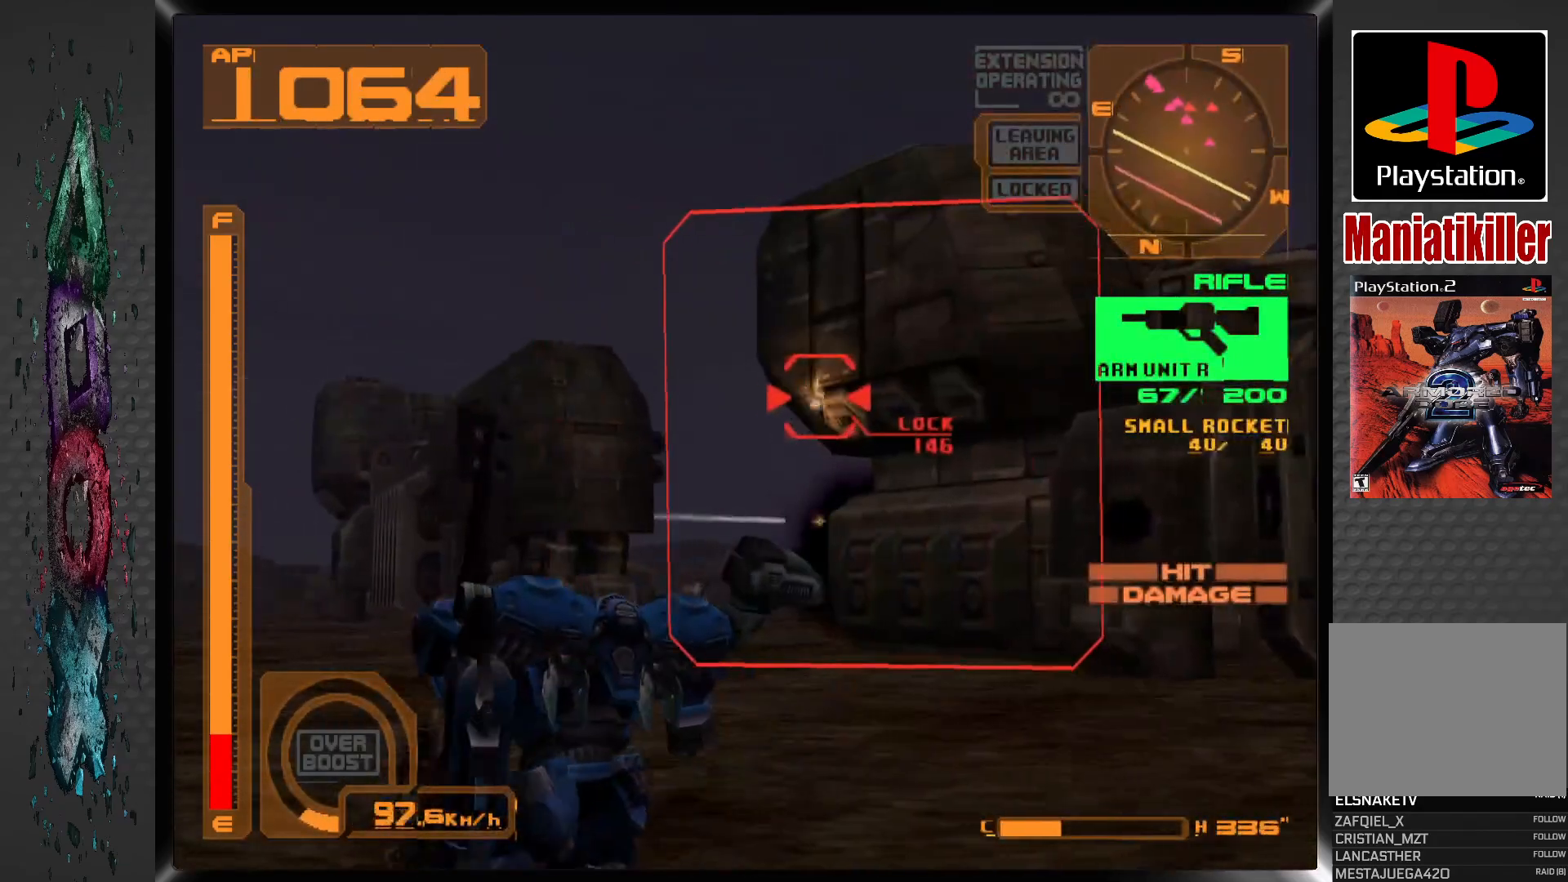
{"buttons": ["SQUARE", "L1"], "left_stick": "center", "right_stick": "center", "events": [[183, "DPAD_RIGHT", "down"], [500, "DPAD_RIGHT", "up"]]}
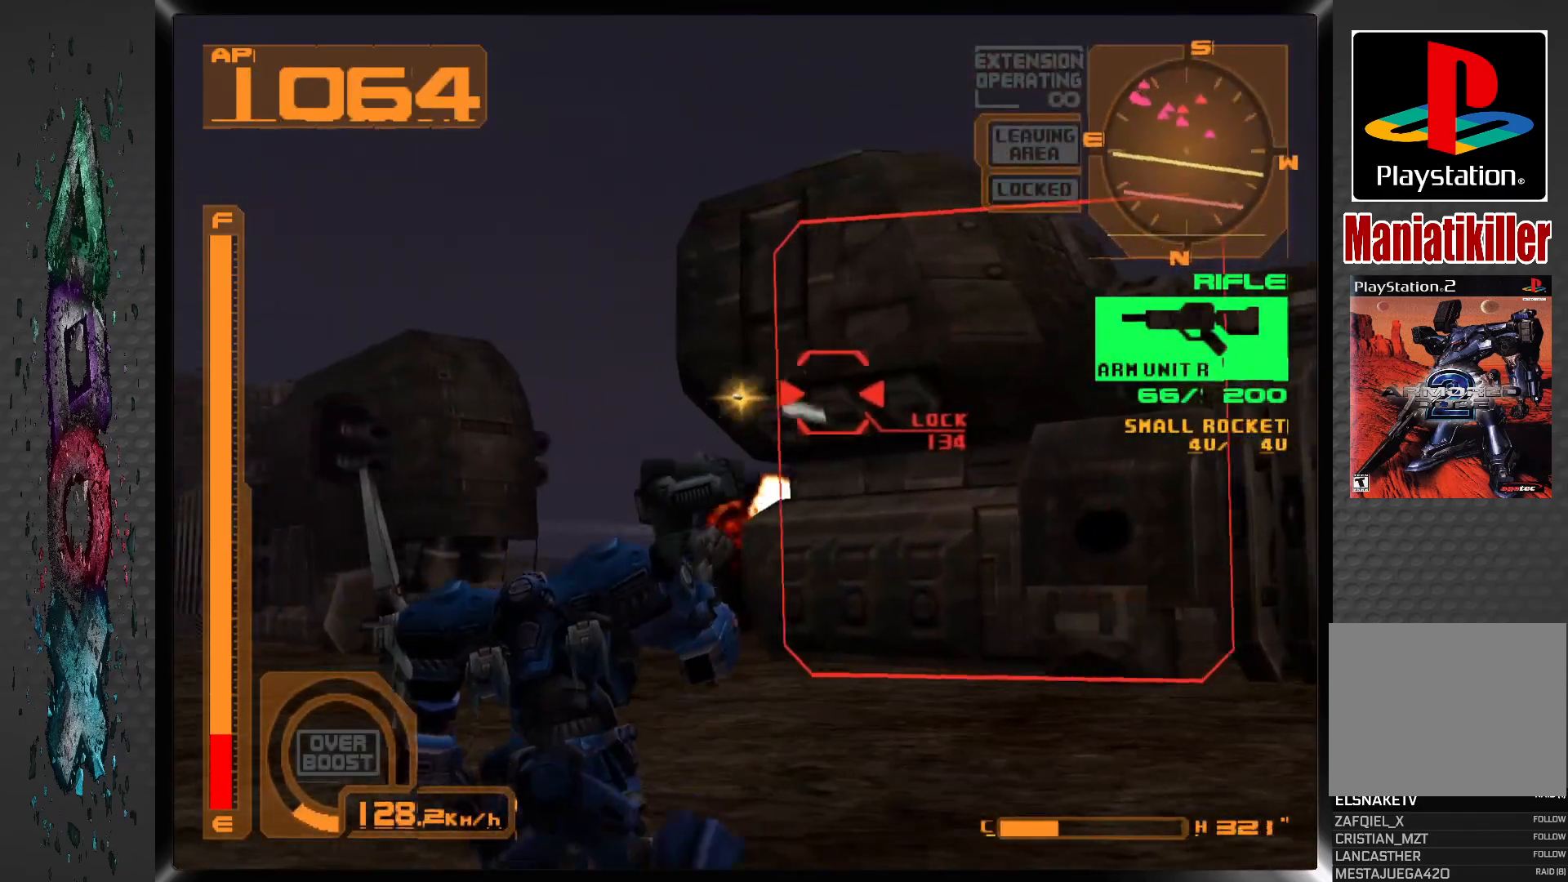
{"buttons": ["SQUARE", "L1"], "left_stick": "center", "right_stick": "center", "events": [[383, "DPAD_RIGHT", "down"], [483, "DPAD_RIGHT", "up"]]}
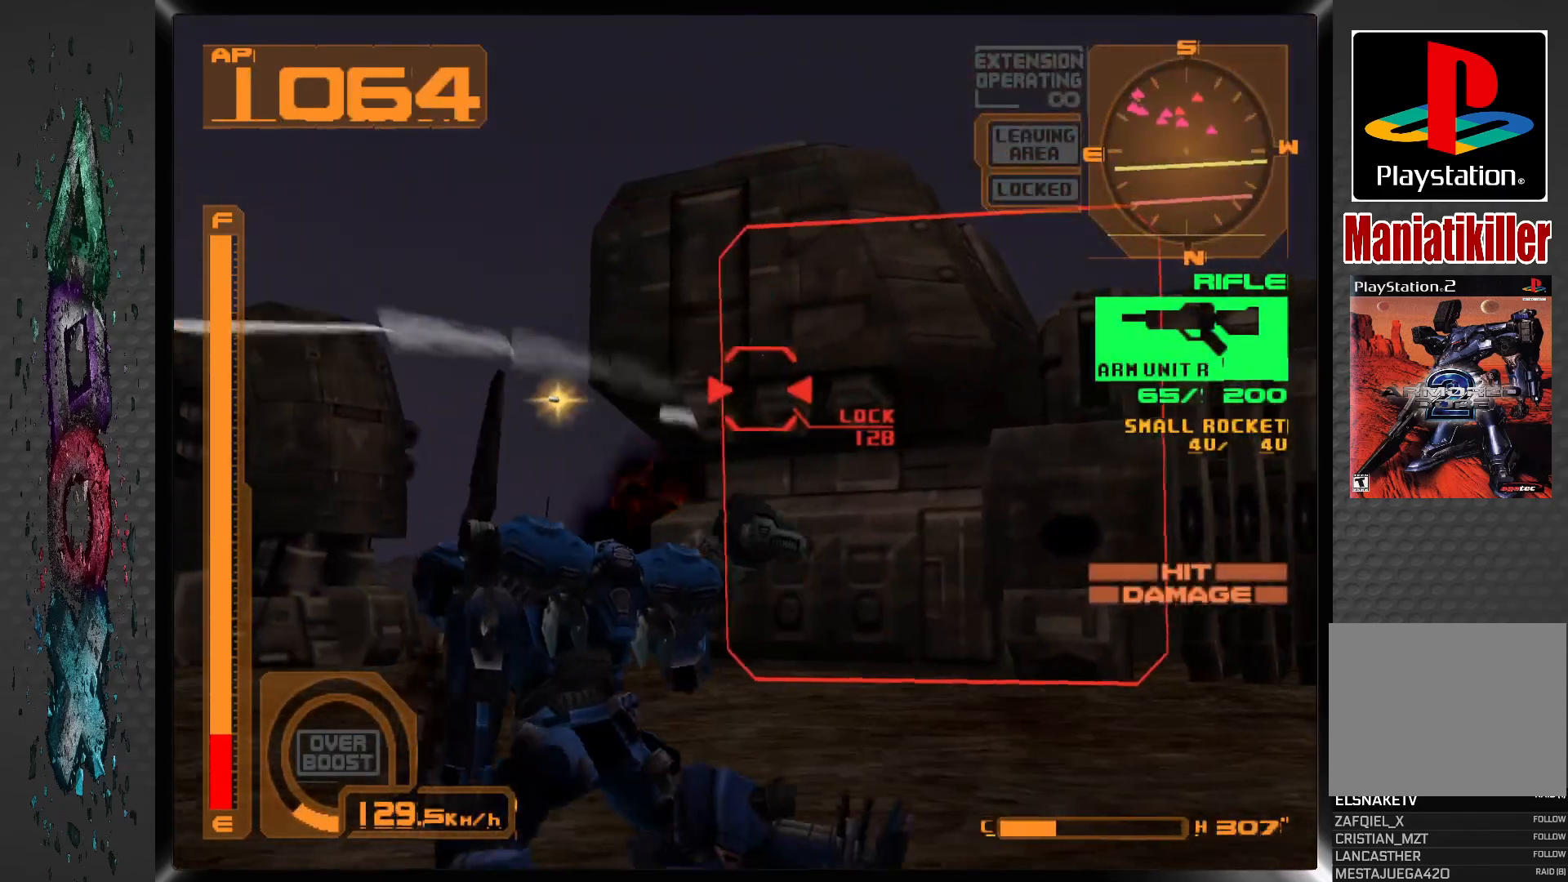
{"buttons": ["SQUARE", "R1"], "left_stick": "center", "right_stick": "center", "events": [[150, "L1", "up"], [183, "R1", "down"]]}
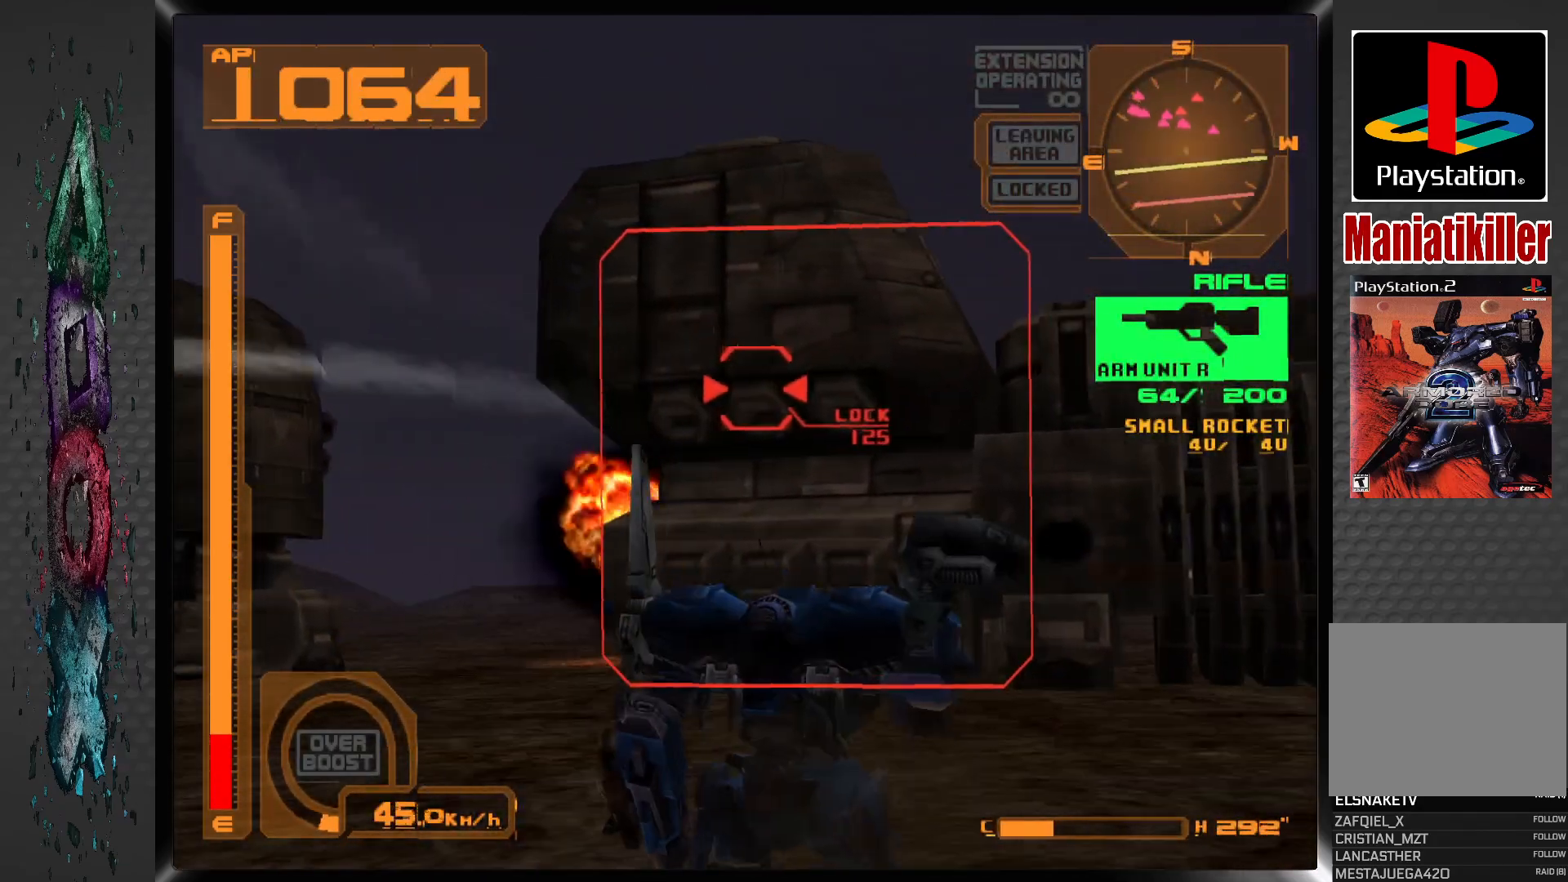
{"buttons": ["SQUARE", "R1", "DPAD_LEFT"], "left_stick": "center", "right_stick": "center", "events": [[417, "DPAD_LEFT", "down"]]}
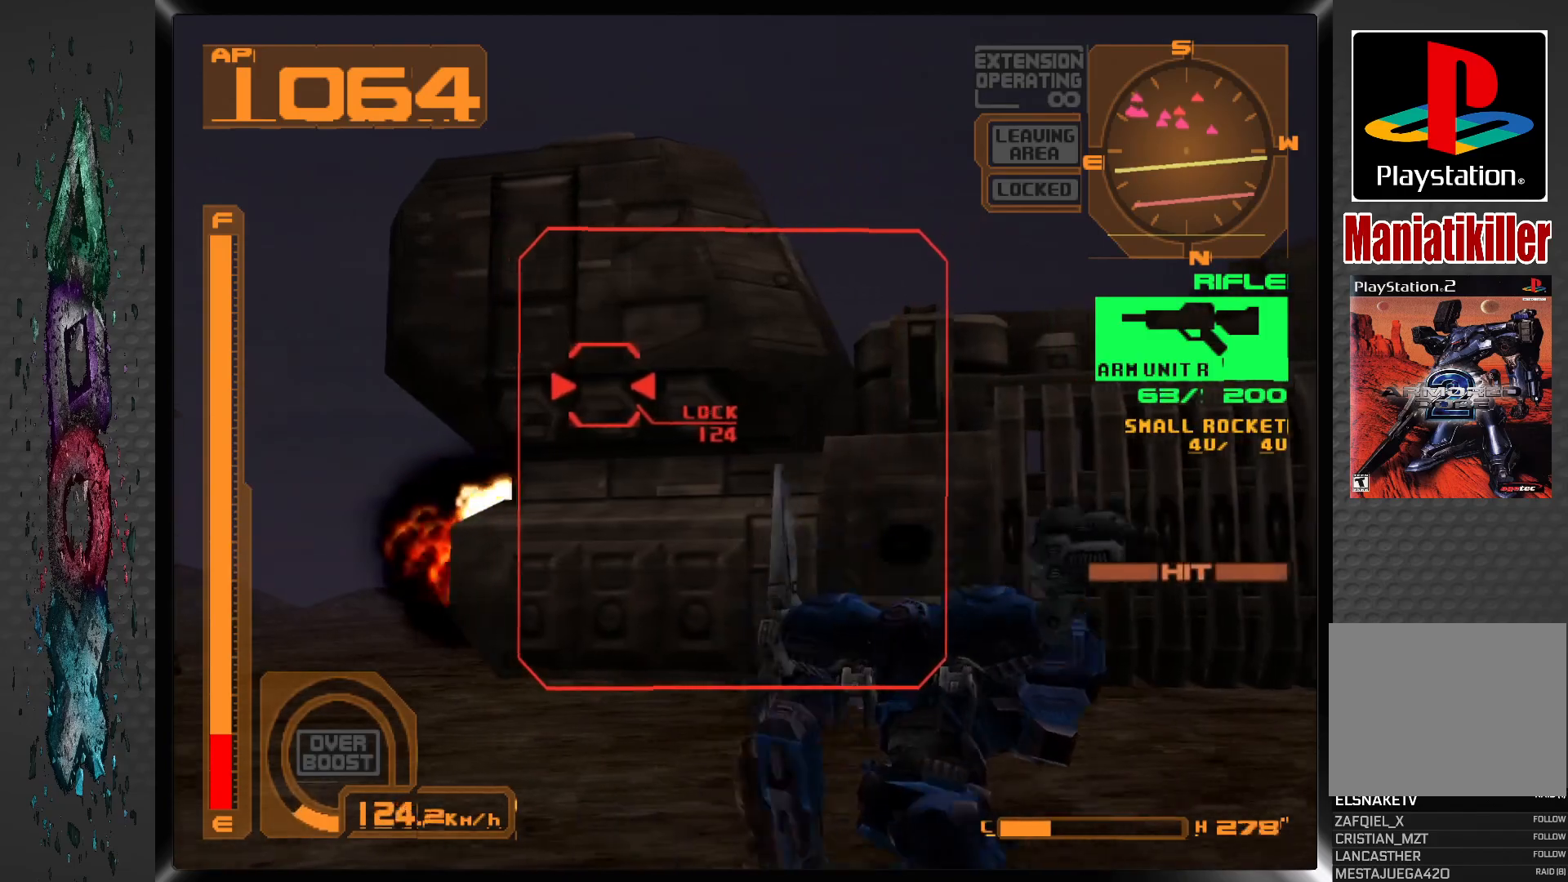
{"buttons": ["SQUARE", "R1"], "left_stick": "center", "right_stick": "center", "events": [[117, "DPAD_LEFT", "up"], [283, "DPAD_LEFT", "down"], [417, "DPAD_LEFT", "up"]]}
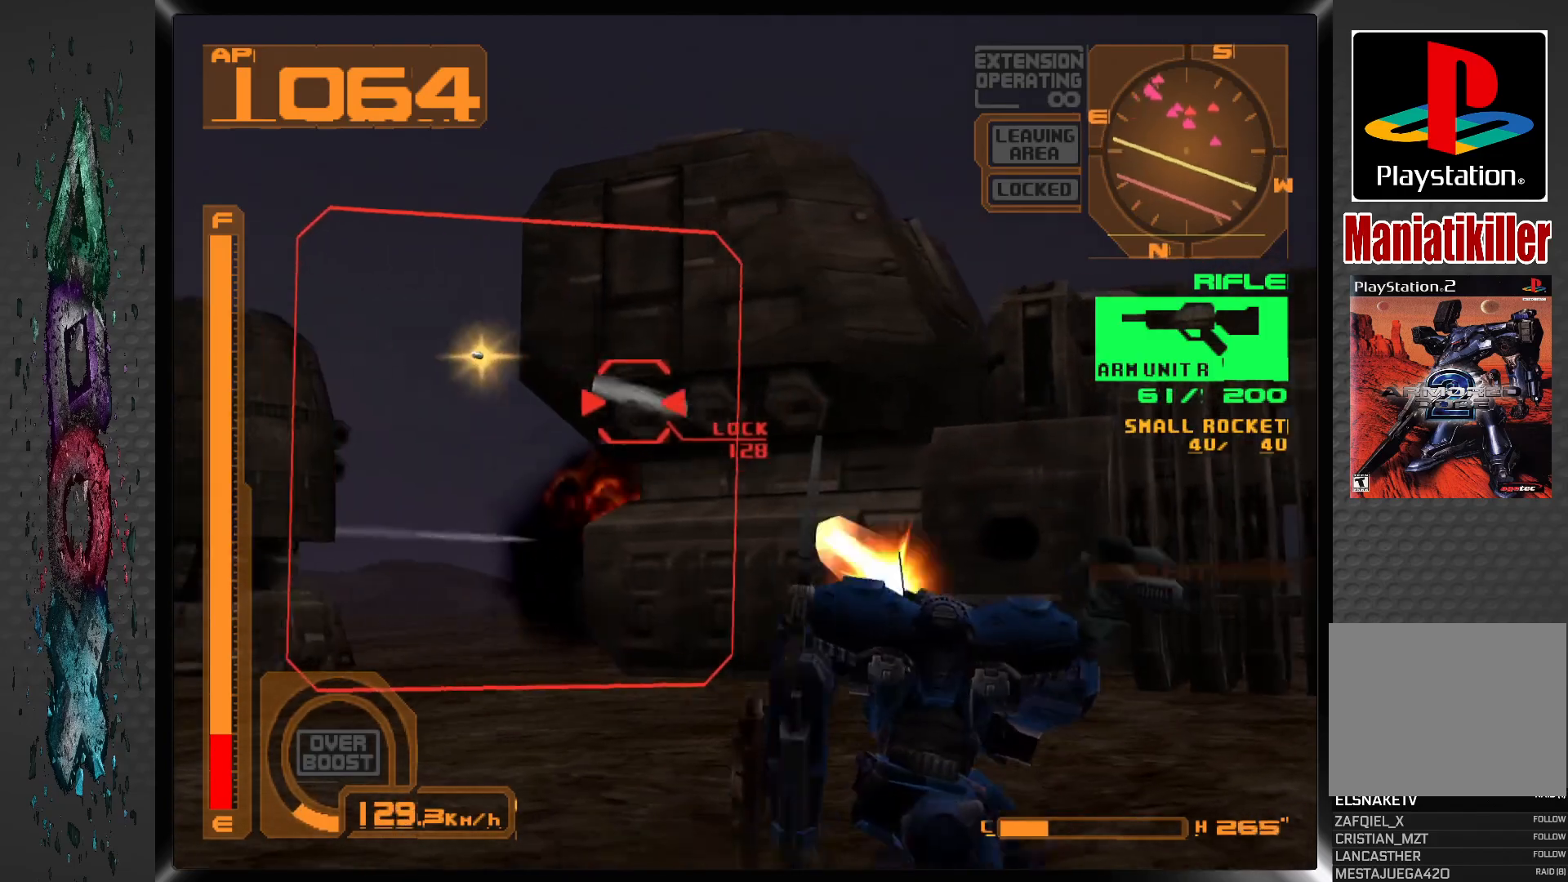
{"buttons": ["SQUARE", "L1"], "left_stick": "center", "right_stick": "center", "events": [[250, "R1", "up"], [283, "L1", "down"]]}
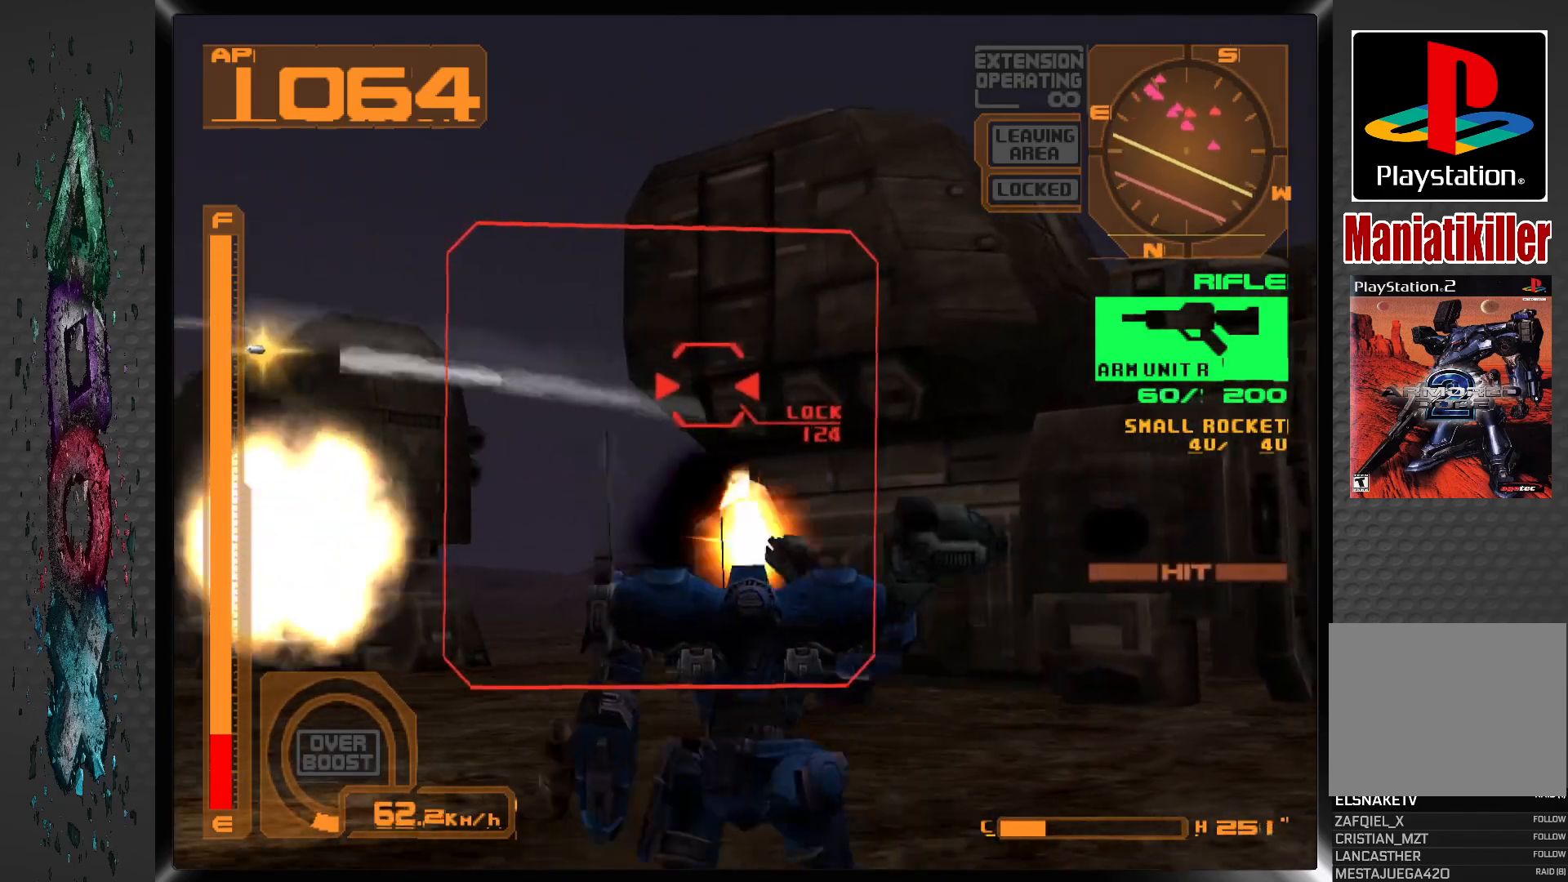
{"buttons": ["SQUARE", "L1", "DPAD_RIGHT"], "left_stick": "center", "right_stick": "center", "events": [[100, "DPAD_RIGHT", "down"]]}
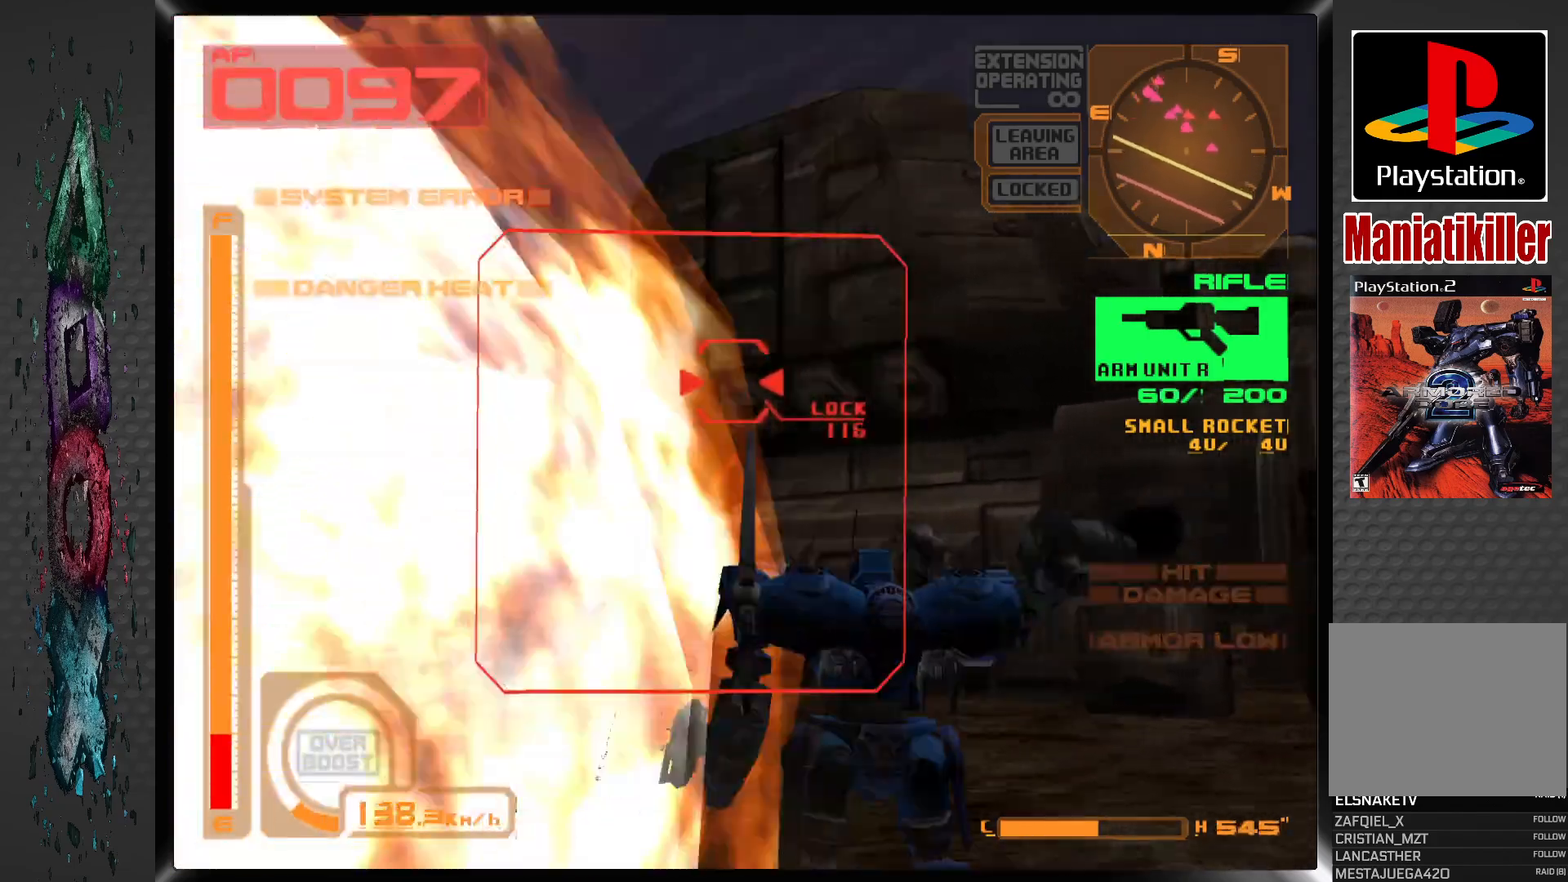
{"buttons": ["SQUARE", "L1"], "left_stick": "center", "right_stick": "center", "events": [[300, "DPAD_RIGHT", "up"]]}
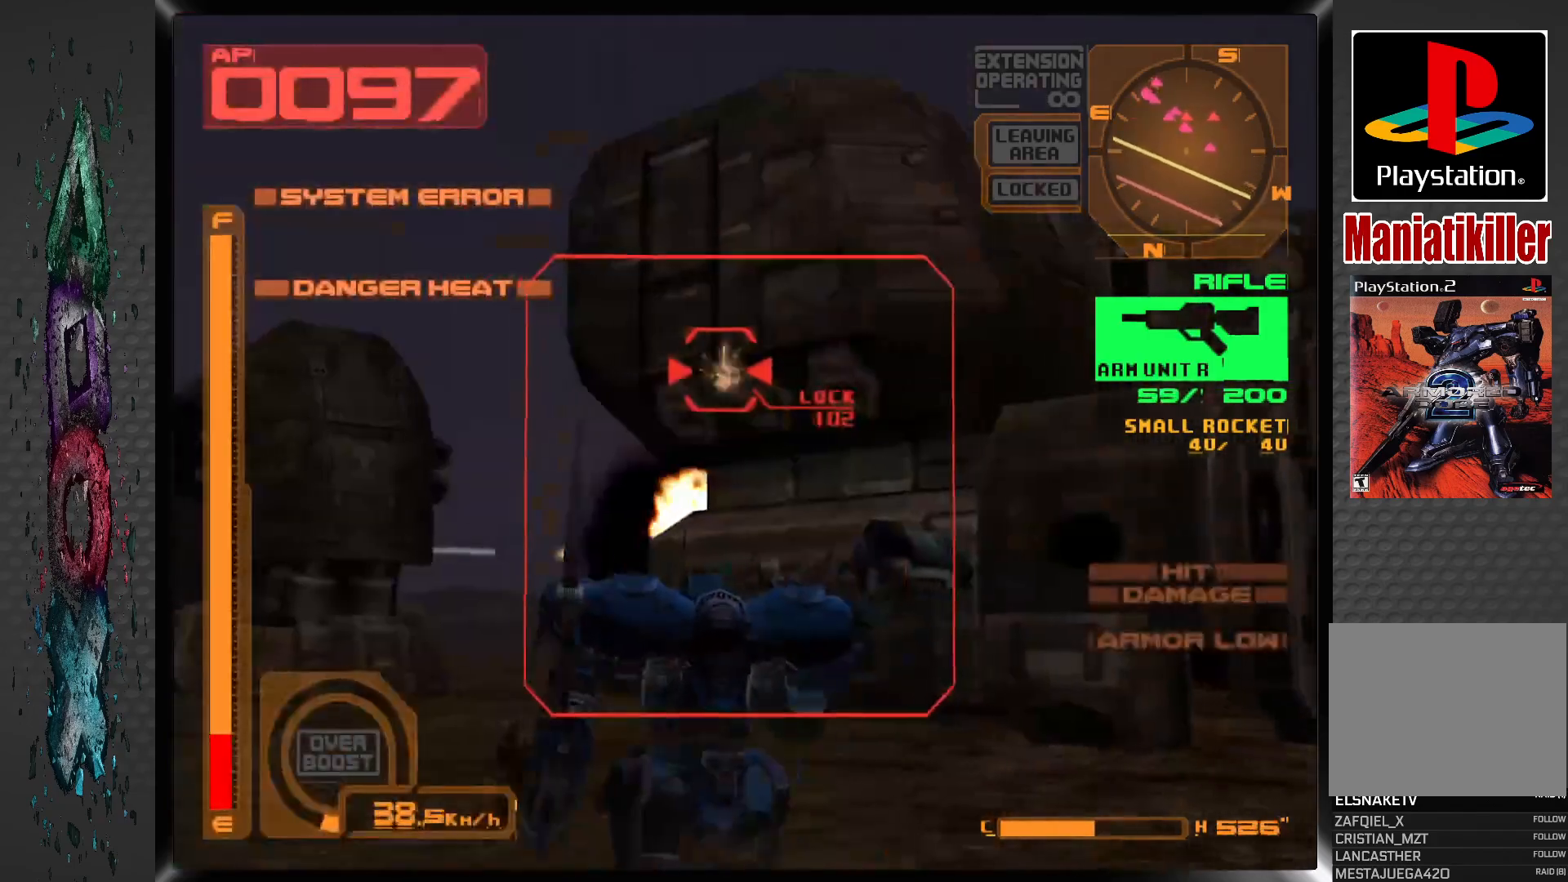
{"buttons": ["CROSS", "SQUARE", "L1", "DPAD_RIGHT"], "left_stick": "center", "right_stick": "center", "events": [[167, "DPAD_RIGHT", "down"], [333, "CROSS", "down"]]}
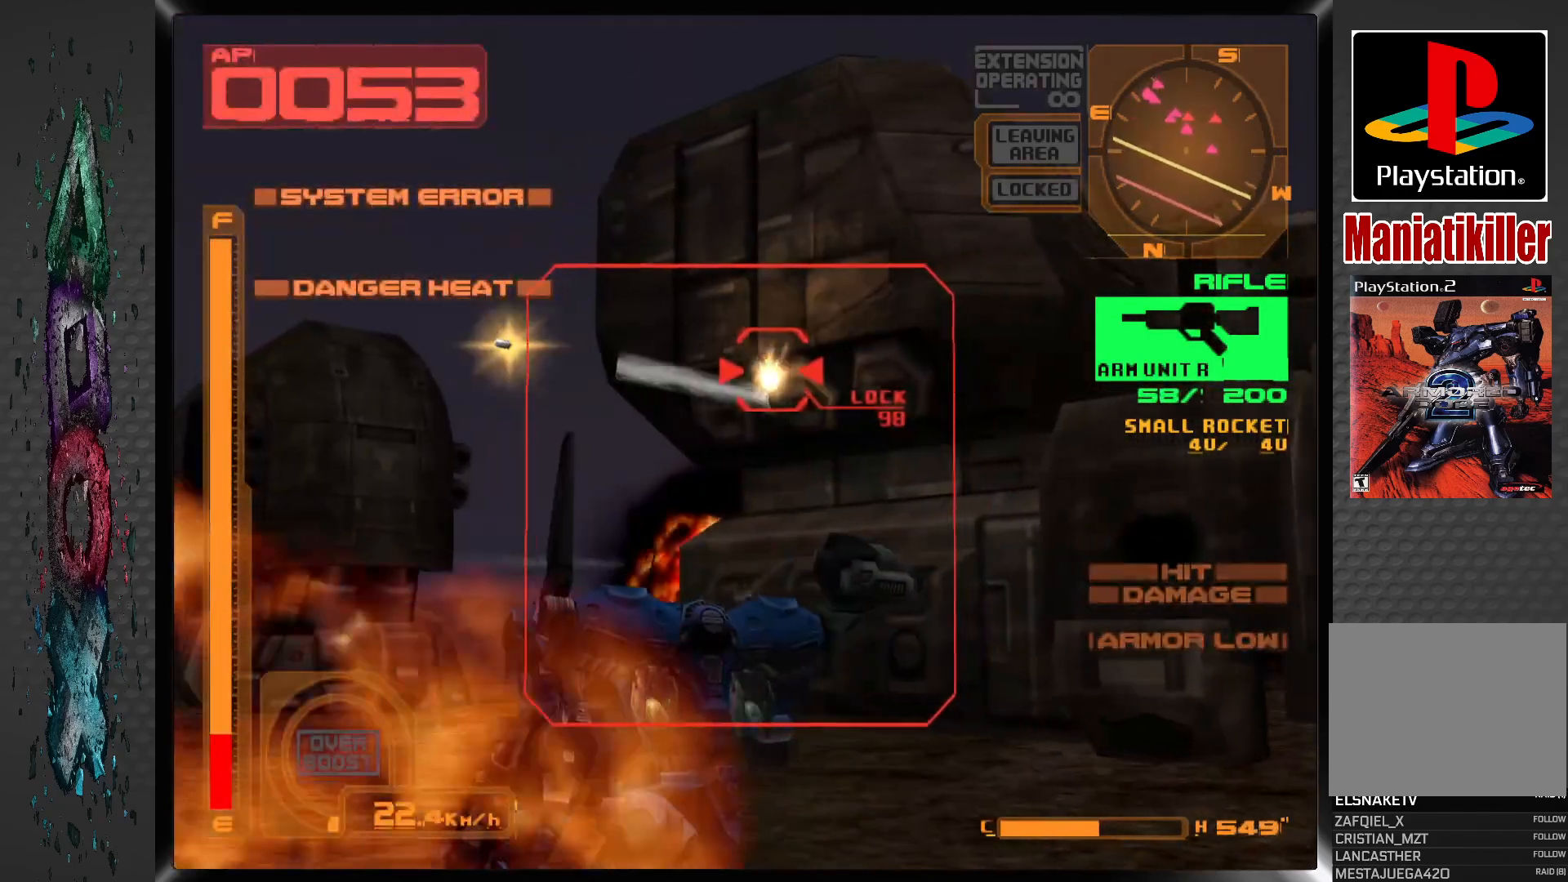
{"buttons": ["CROSS", "SQUARE", "L1", "DPAD_RIGHT"], "left_stick": "center", "right_stick": "center", "events": [[200, "DPAD_RIGHT", "up"], [267, "DPAD_RIGHT", "down"]]}
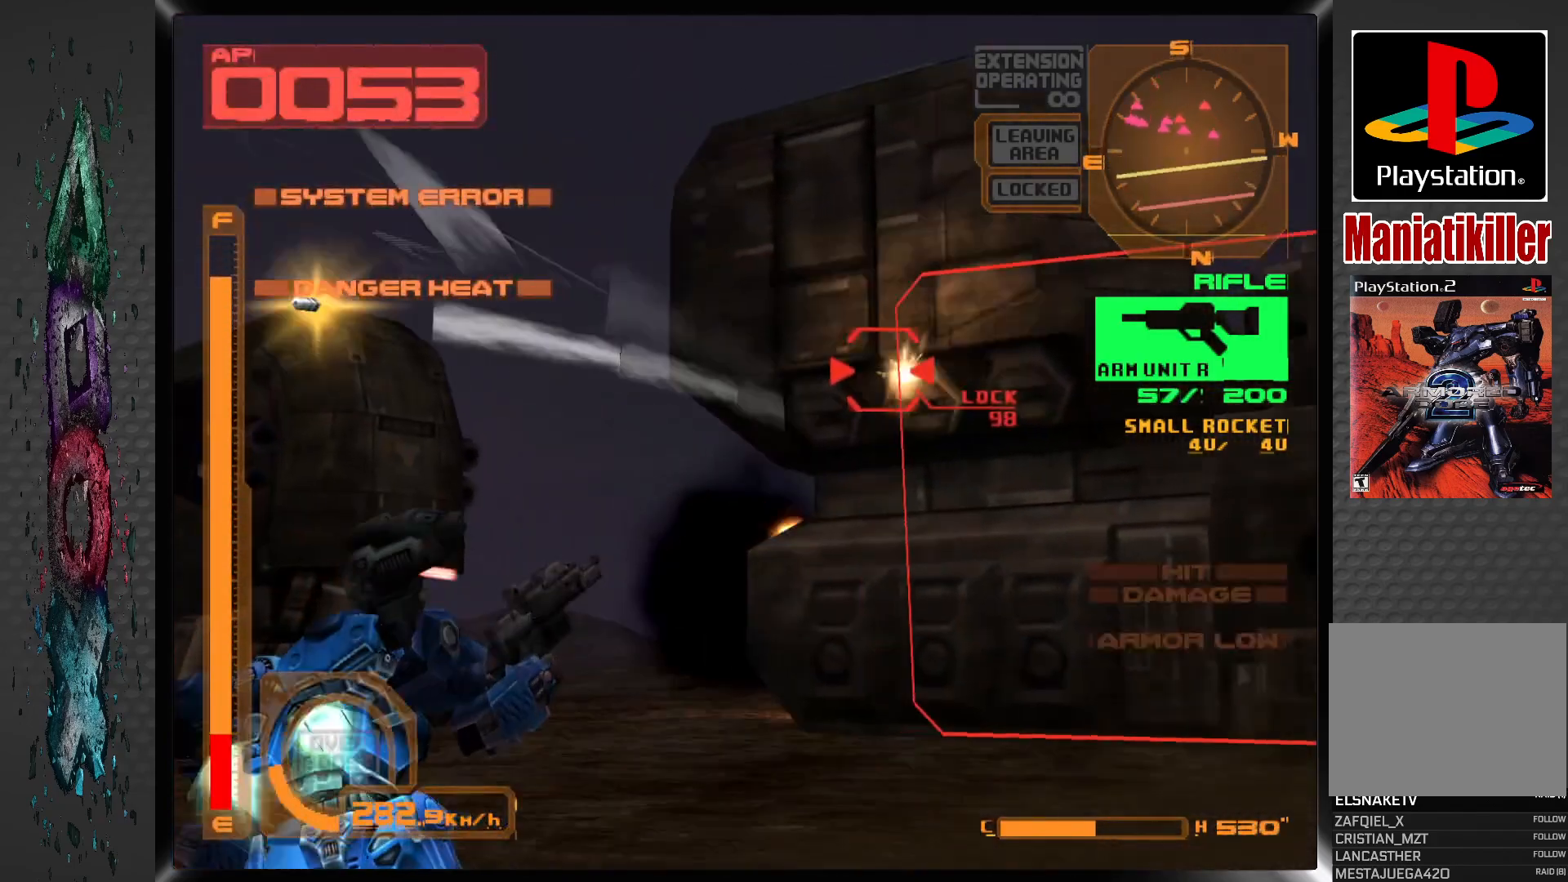
{"buttons": ["CROSS", "SQUARE", "L1"], "left_stick": "center", "right_stick": "center", "events": [[417, "DPAD_RIGHT", "up"]]}
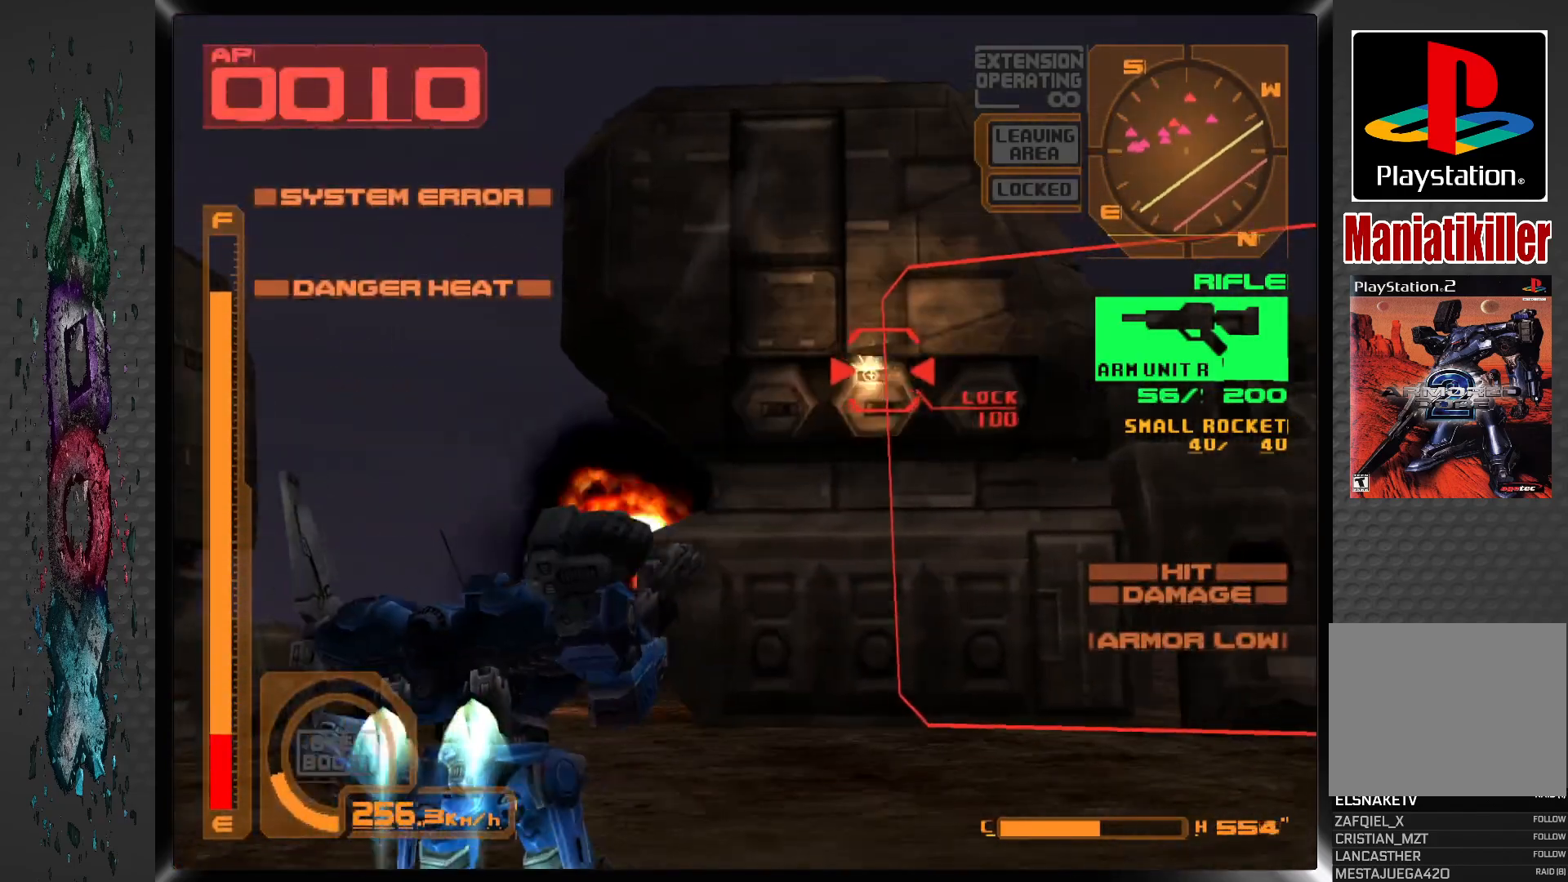
{"buttons": ["CROSS", "SQUARE", "L1"], "left_stick": "center", "right_stick": "center", "events": []}
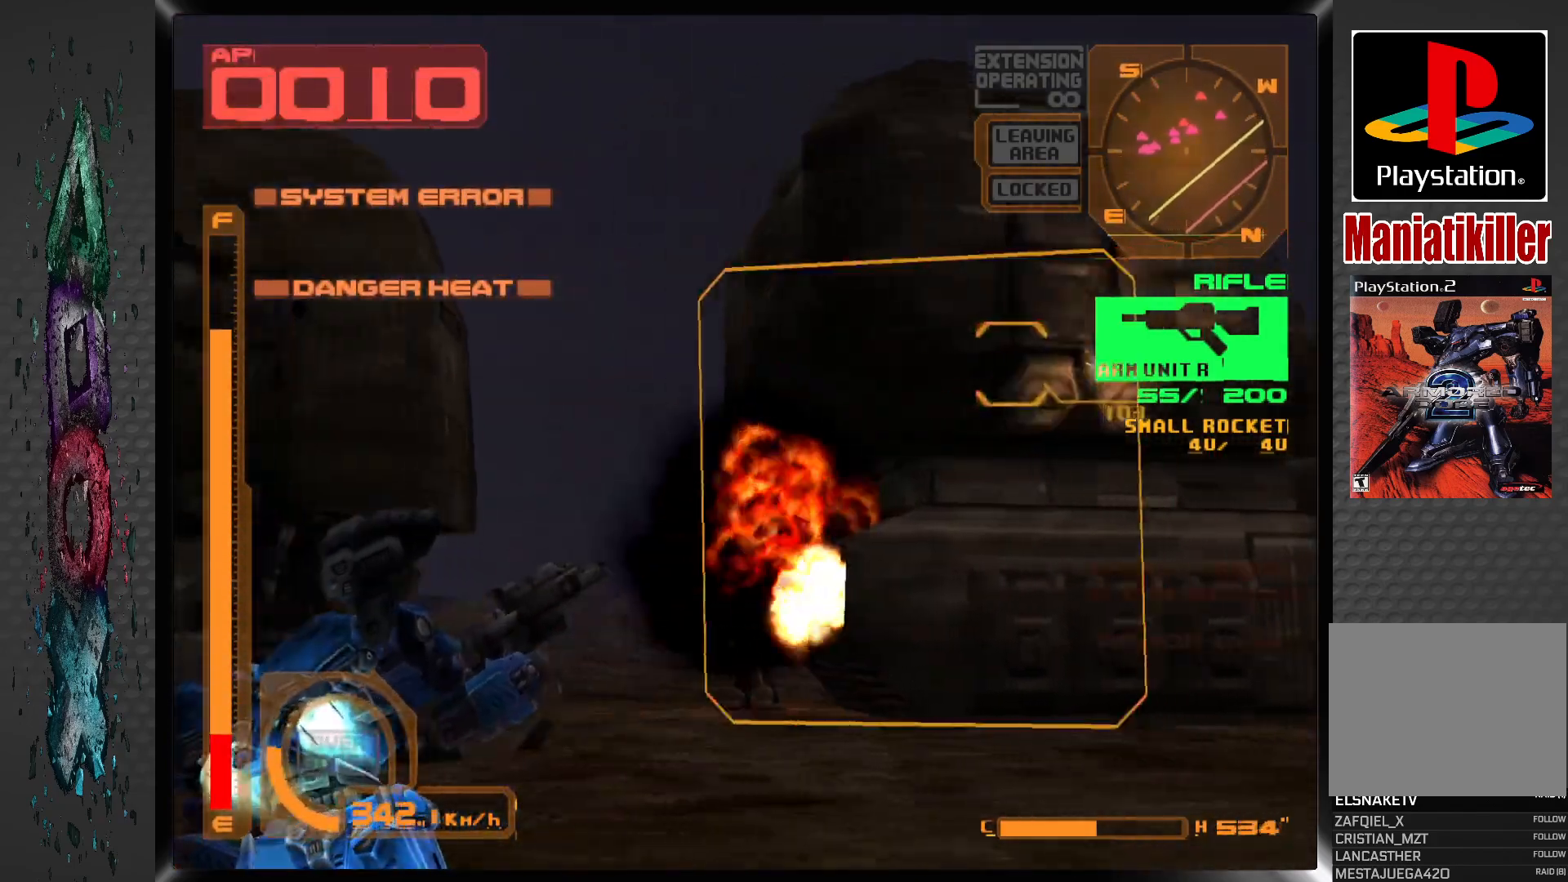
{"buttons": ["CROSS", "SQUARE", "L1"], "left_stick": "center", "right_stick": "center", "events": []}
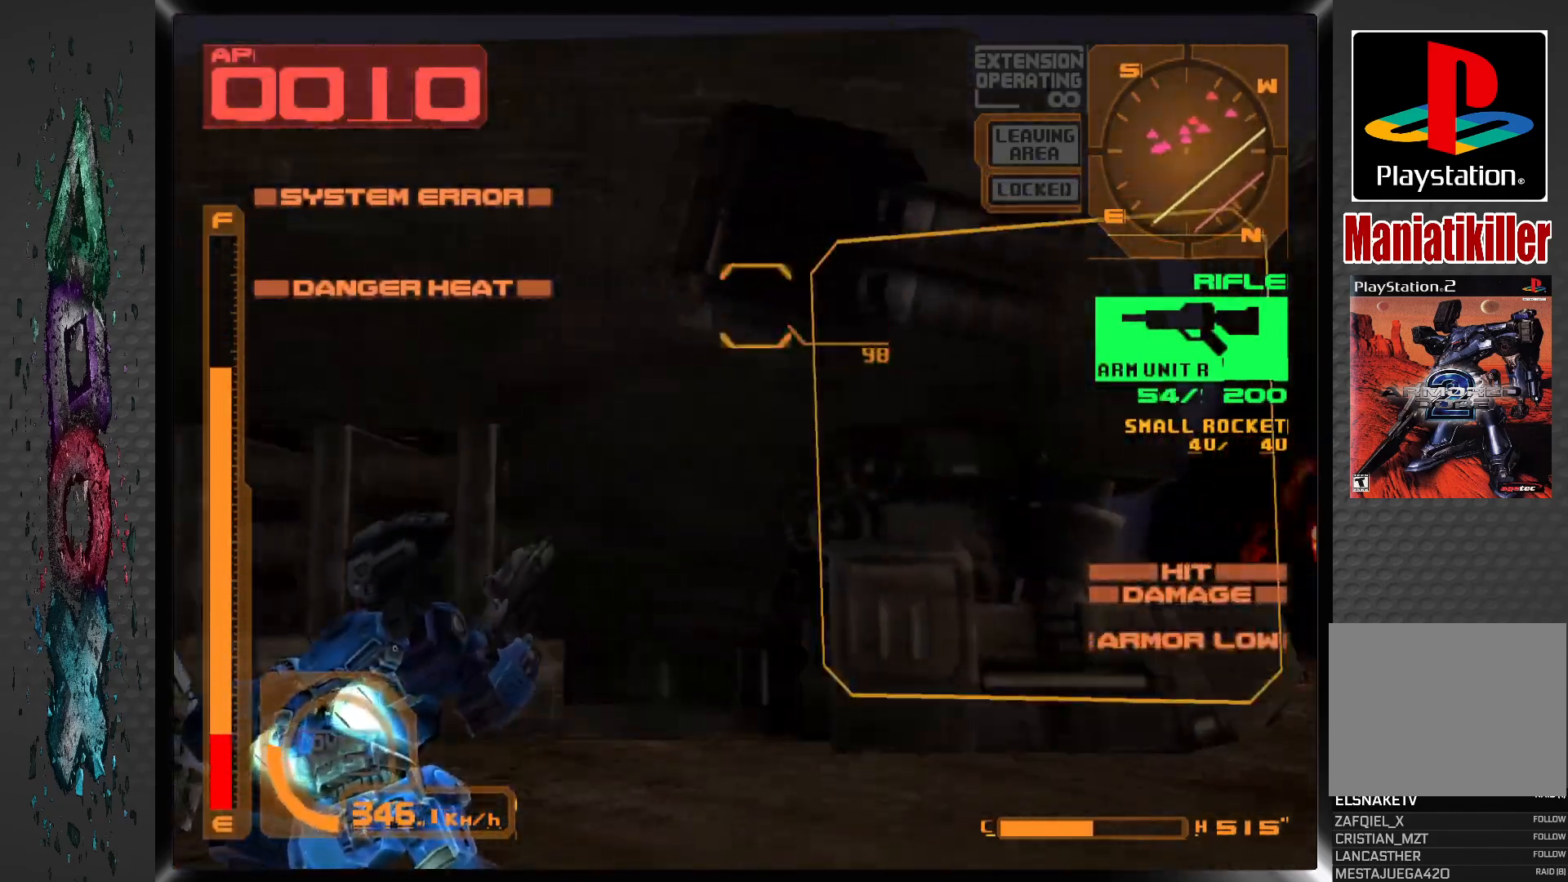
{"buttons": ["CROSS", "SQUARE", "L1", "DPAD_RIGHT"], "left_stick": "center", "right_stick": "center", "events": [[183, "DPAD_RIGHT", "down"]]}
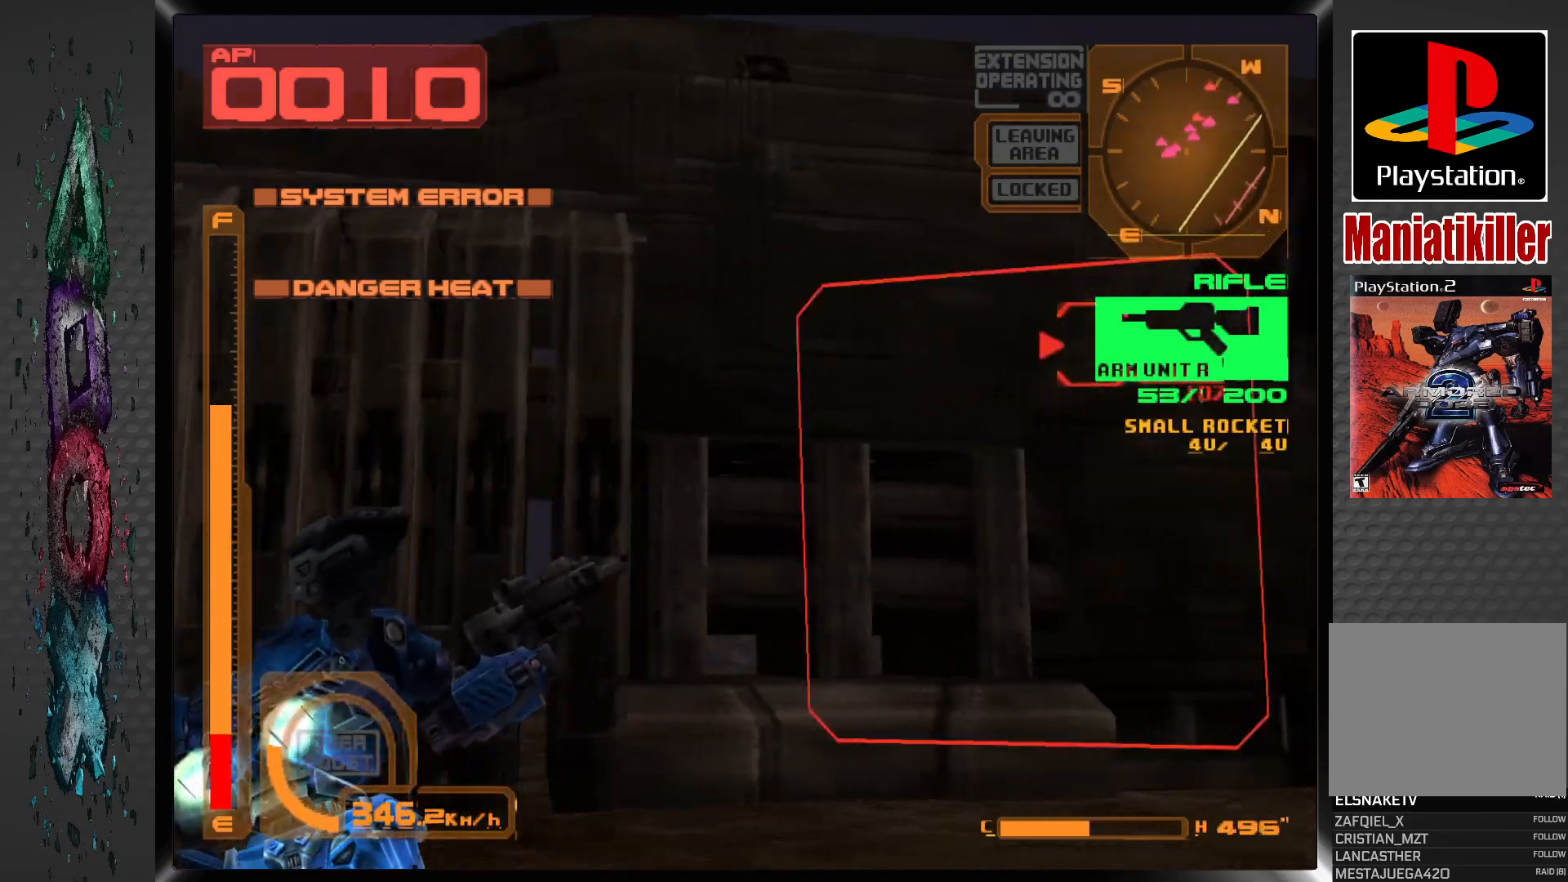
{"buttons": ["CROSS", "SQUARE", "L1"], "left_stick": "center", "right_stick": "center", "events": [[233, "DPAD_RIGHT", "up"]]}
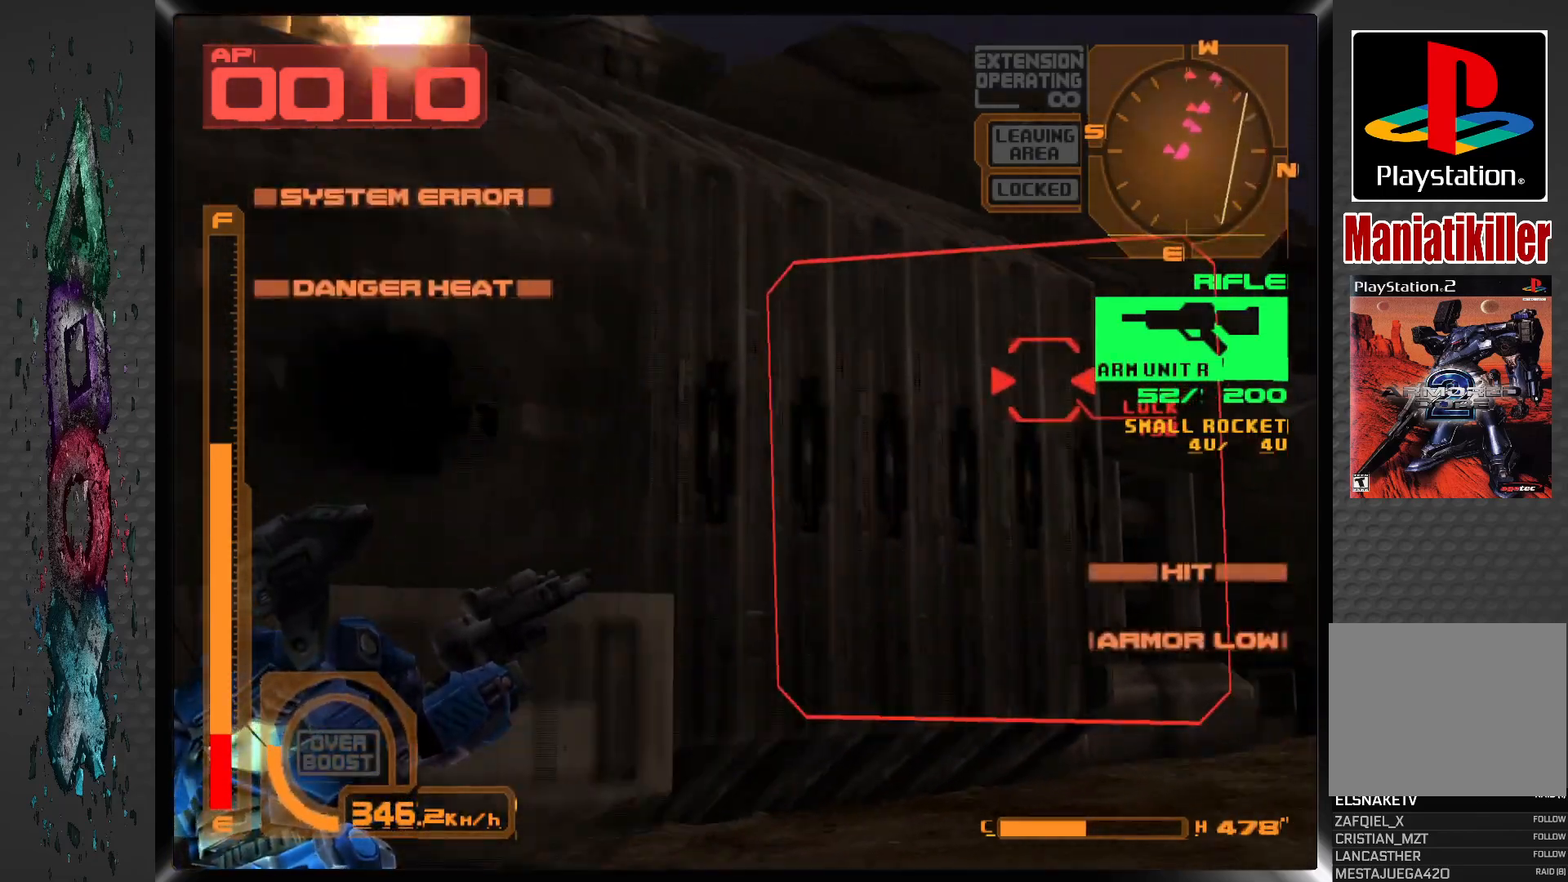
{"buttons": ["CROSS", "SQUARE", "L1", "DPAD_RIGHT"], "left_stick": "center", "right_stick": "center", "events": [[50, "DPAD_RIGHT", "down"]]}
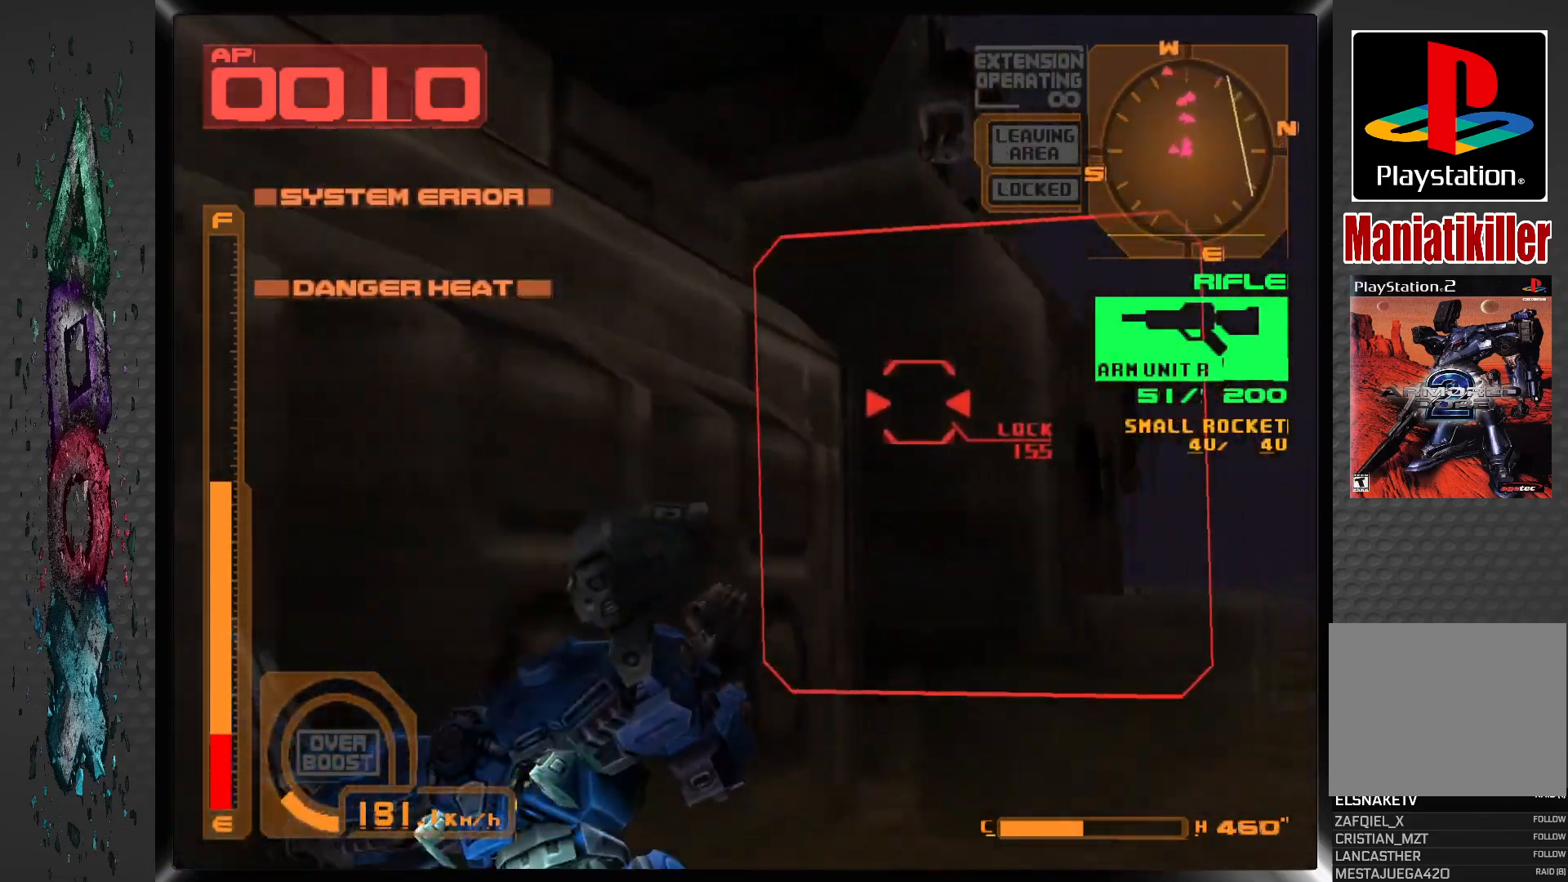
{"buttons": ["CROSS", "SQUARE", "L1"], "left_stick": "center", "right_stick": "center", "events": [[183, "DPAD_RIGHT", "up"]]}
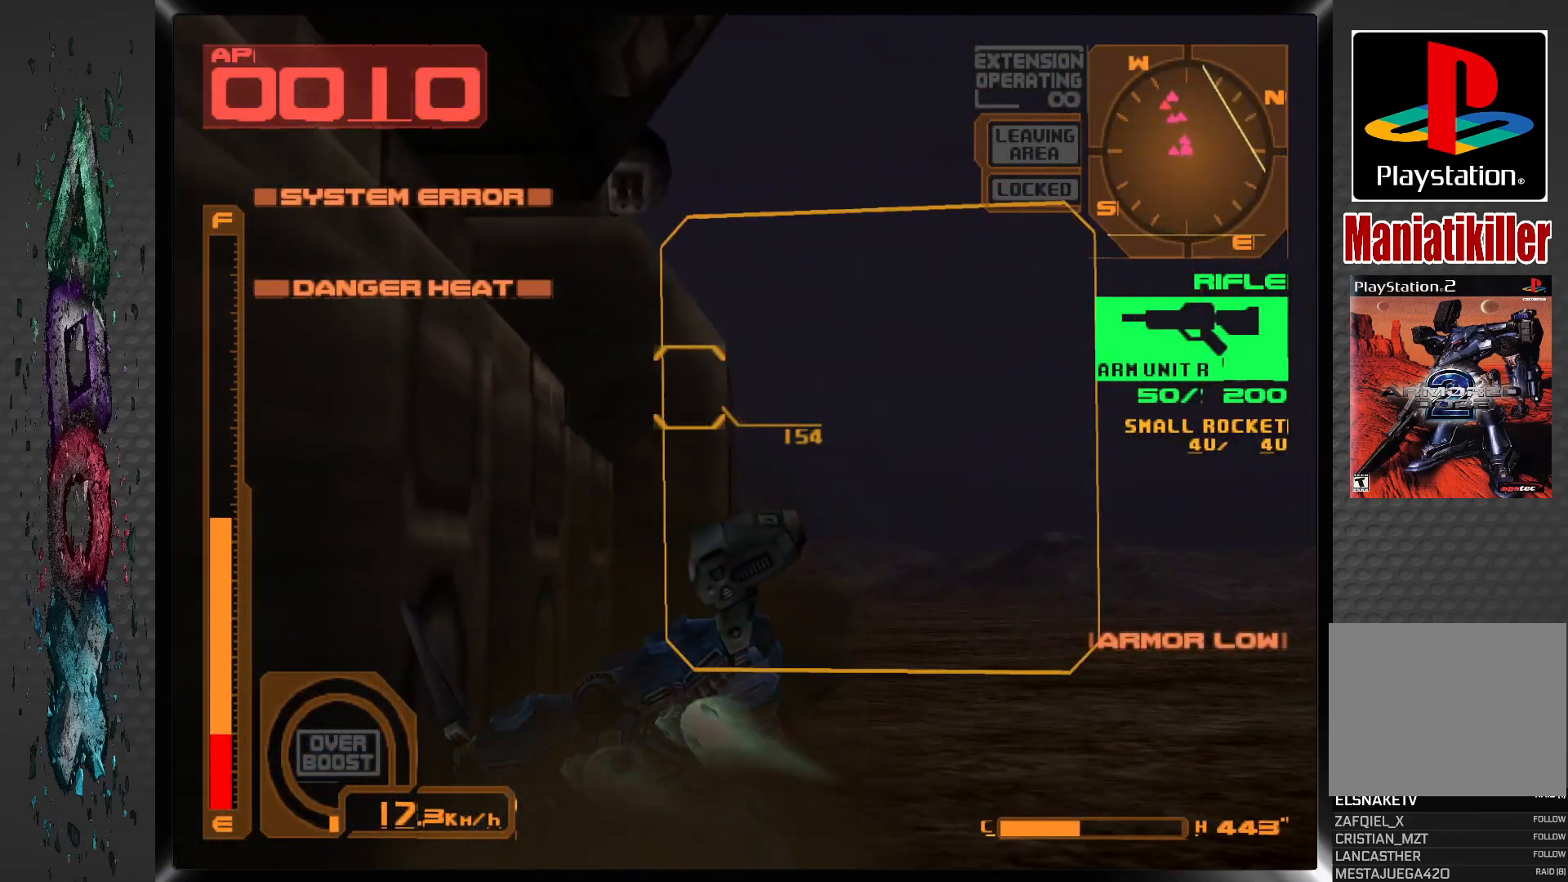
{"buttons": ["DPAD_LEFT"], "left_stick": "center", "right_stick": "center", "events": [[33, "CROSS", "up"], [50, "L1", "up"], [100, "DPAD_LEFT", "down"], [100, "SQUARE", "up"]]}
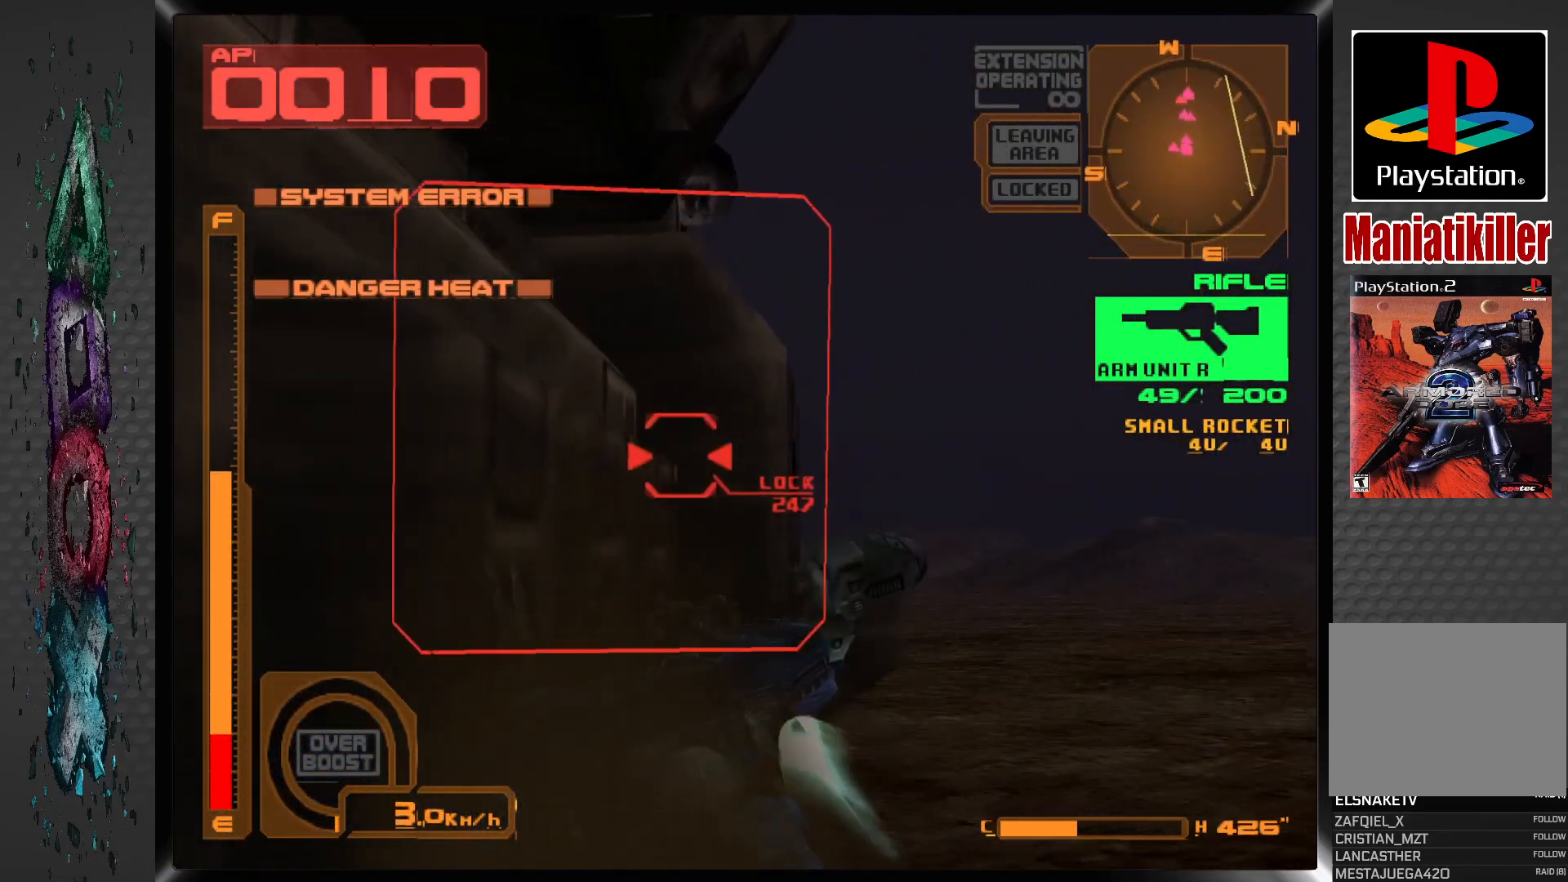
{"buttons": ["CROSS", "L1", "DPAD_LEFT"], "left_stick": "center", "right_stick": "center", "events": [[133, "DPAD_LEFT", "up"], [167, "L1", "down"], [217, "DPAD_LEFT", "down"], [367, "CROSS", "down"]]}
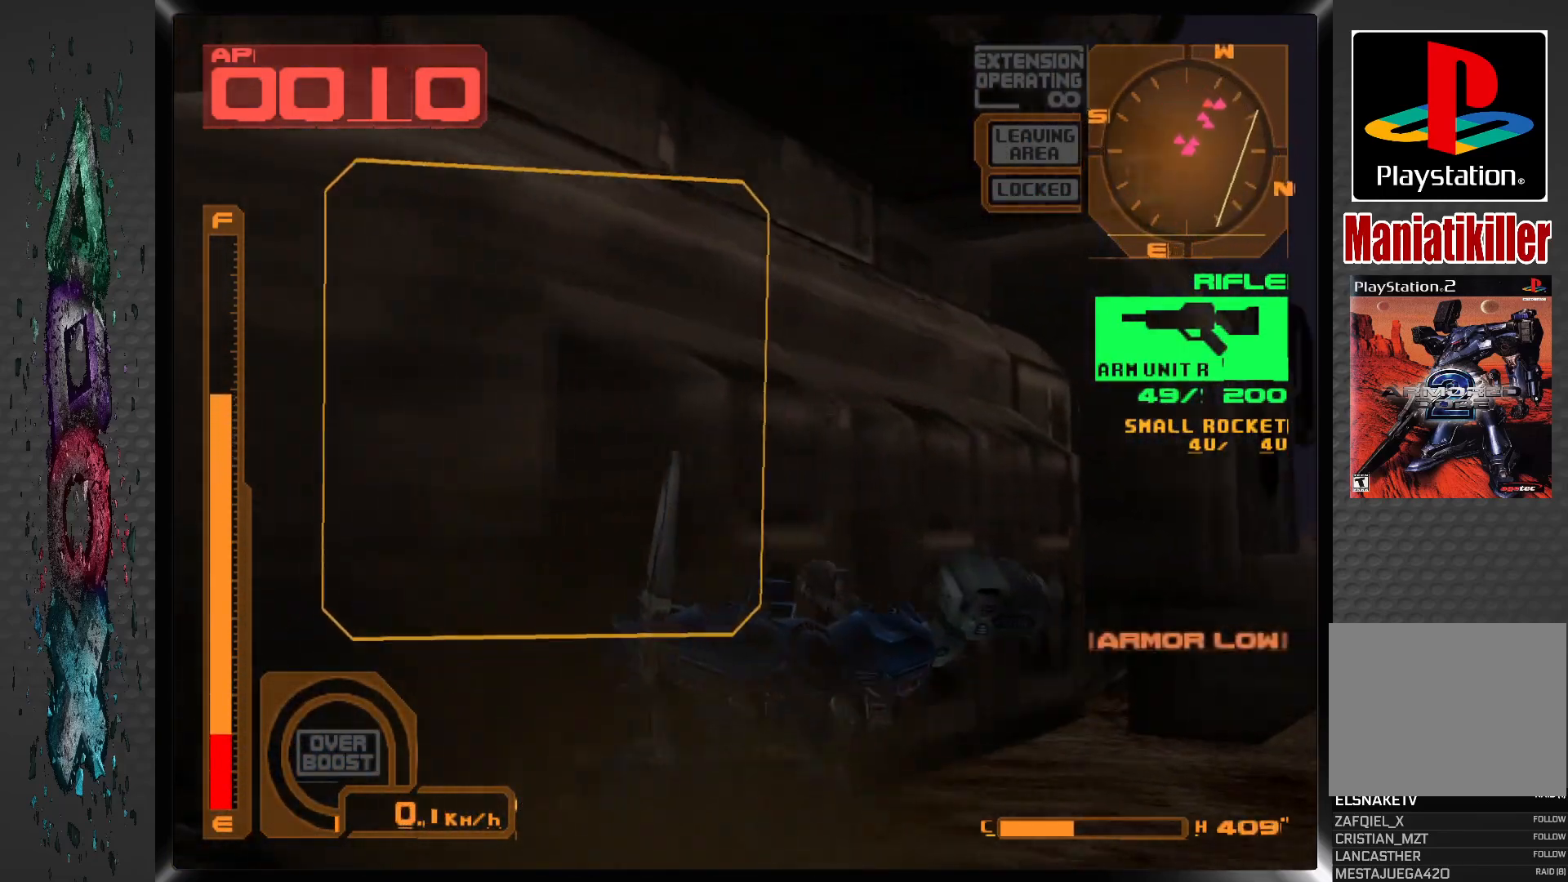
{"buttons": ["CROSS", "L1"], "left_stick": "center", "right_stick": "center", "events": [[250, "DPAD_LEFT", "up"]]}
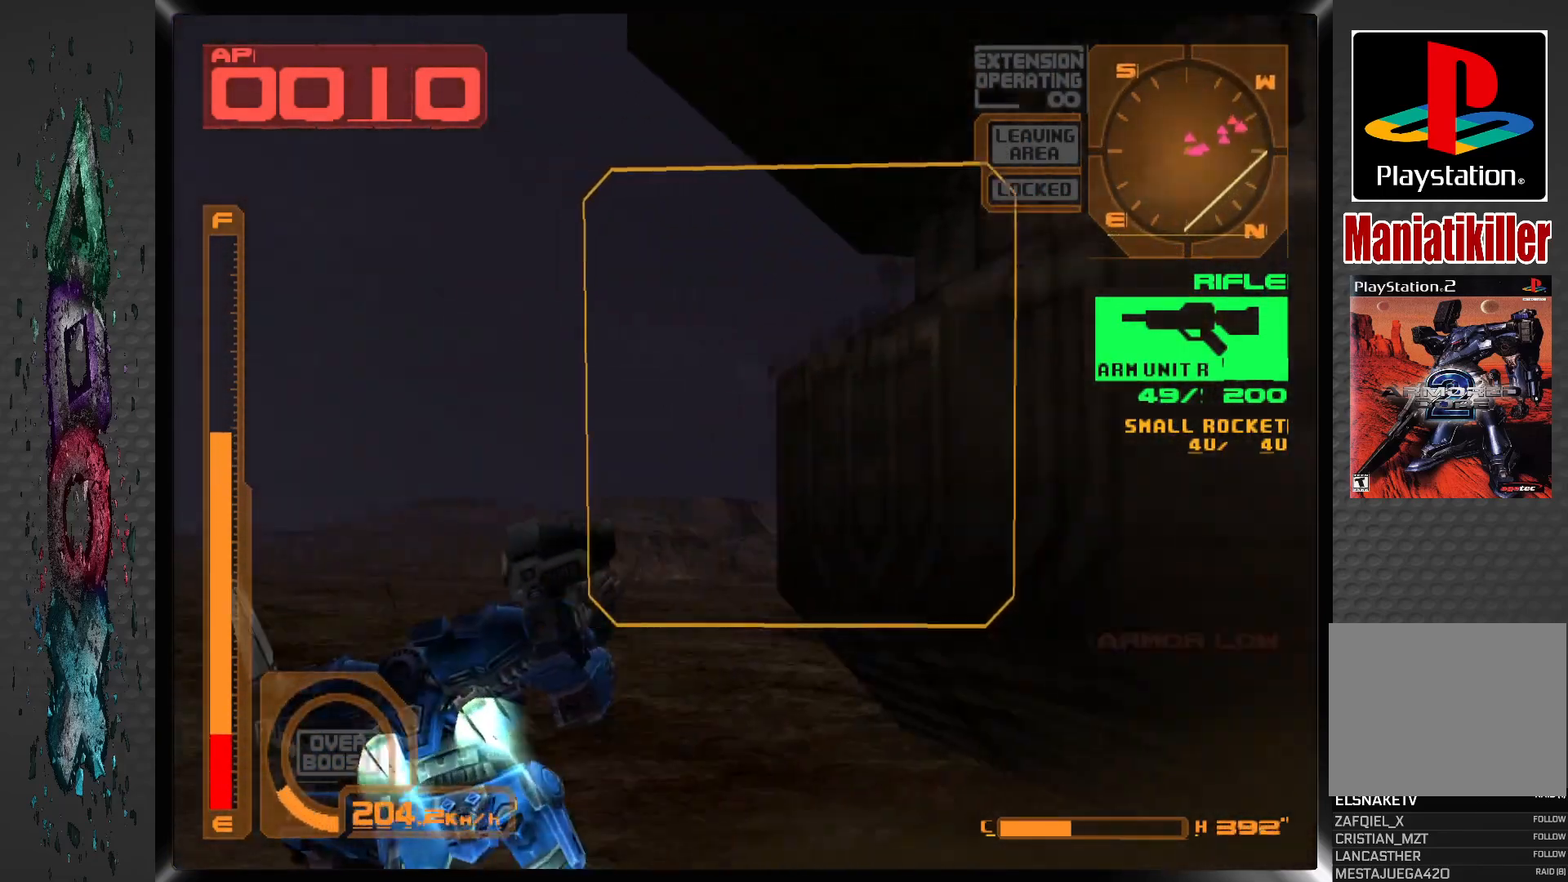
{"buttons": ["DPAD_RIGHT"], "left_stick": "center", "right_stick": "center", "events": [[17, "DPAD_RIGHT", "down"], [150, "CROSS", "up"], [200, "L1", "up"]]}
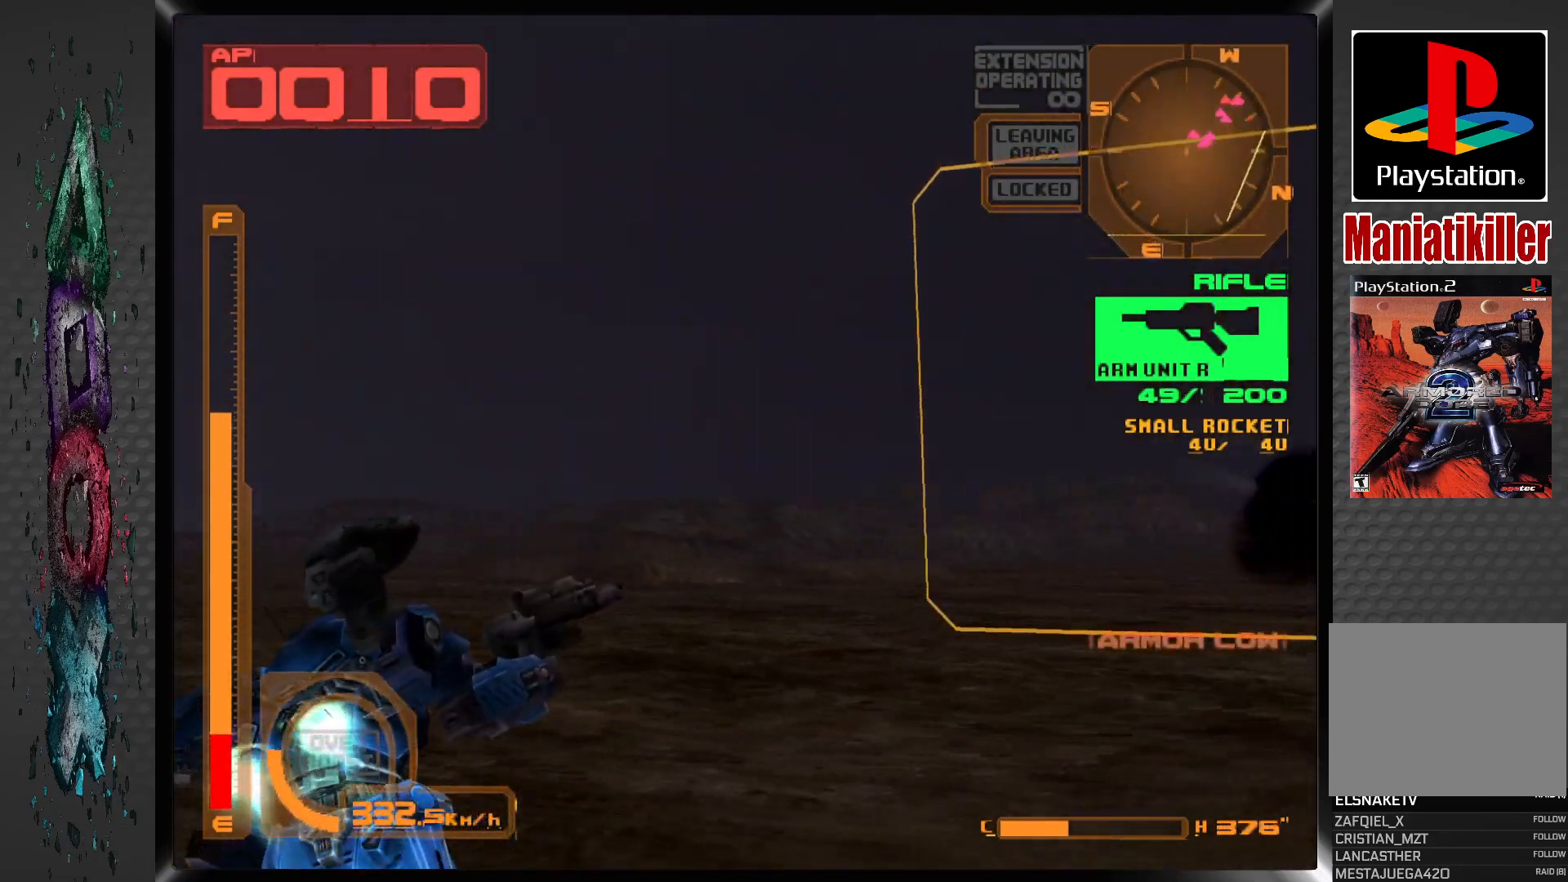
{"buttons": ["DPAD_UP"], "left_stick": "center", "right_stick": "center", "events": [[267, "DPAD_UP", "down"], [433, "DPAD_RIGHT", "up"]]}
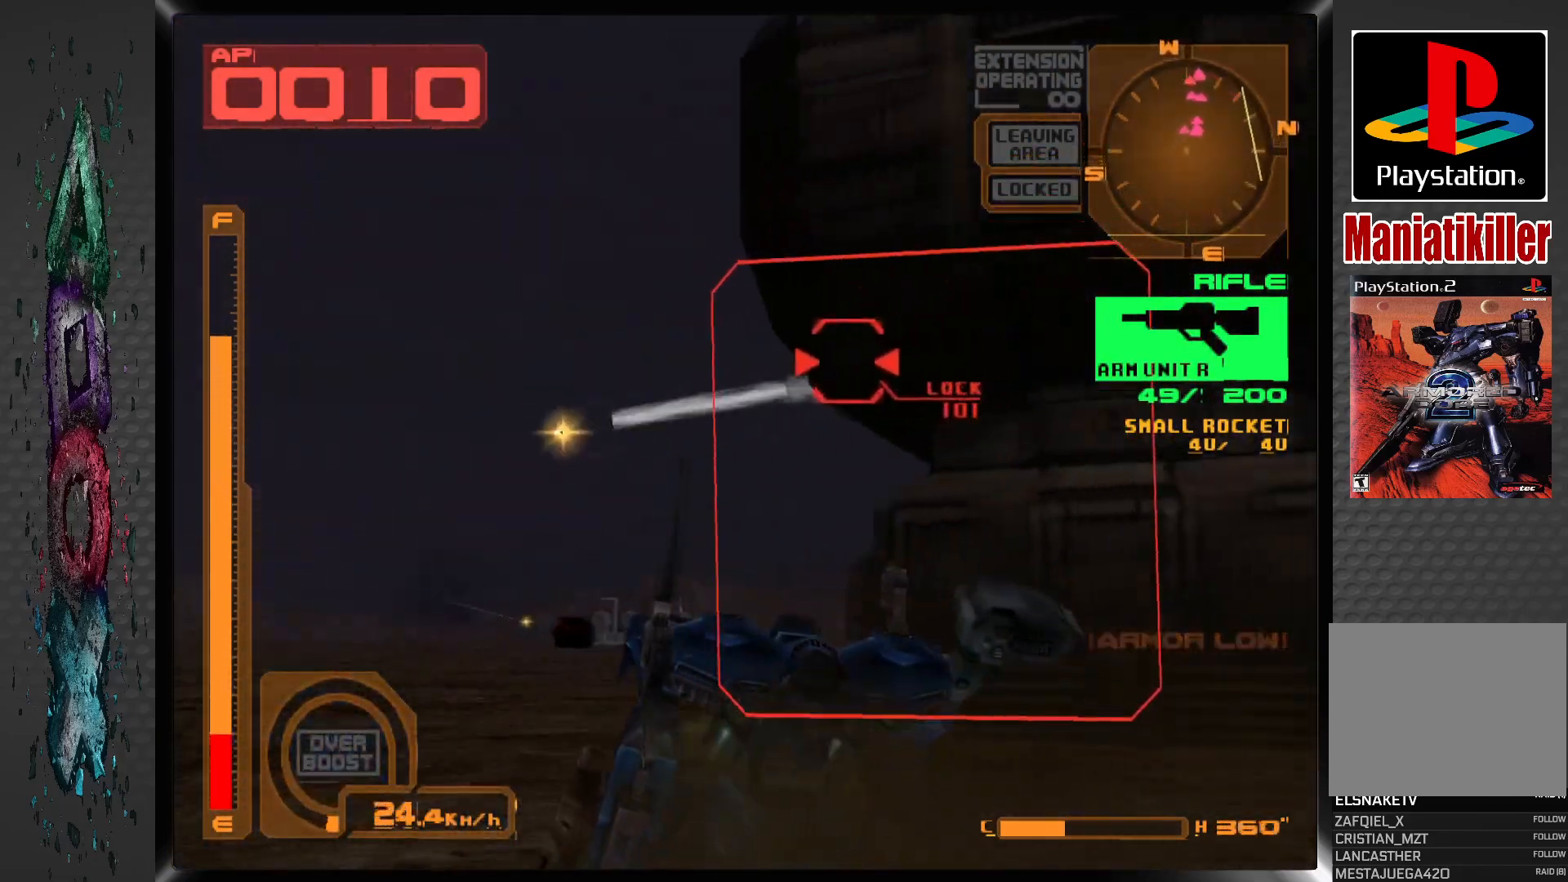
{"buttons": ["SQUARE", "DPAD_UP"], "left_stick": "center", "right_stick": "center", "events": [[300, "SQUARE", "down"]]}
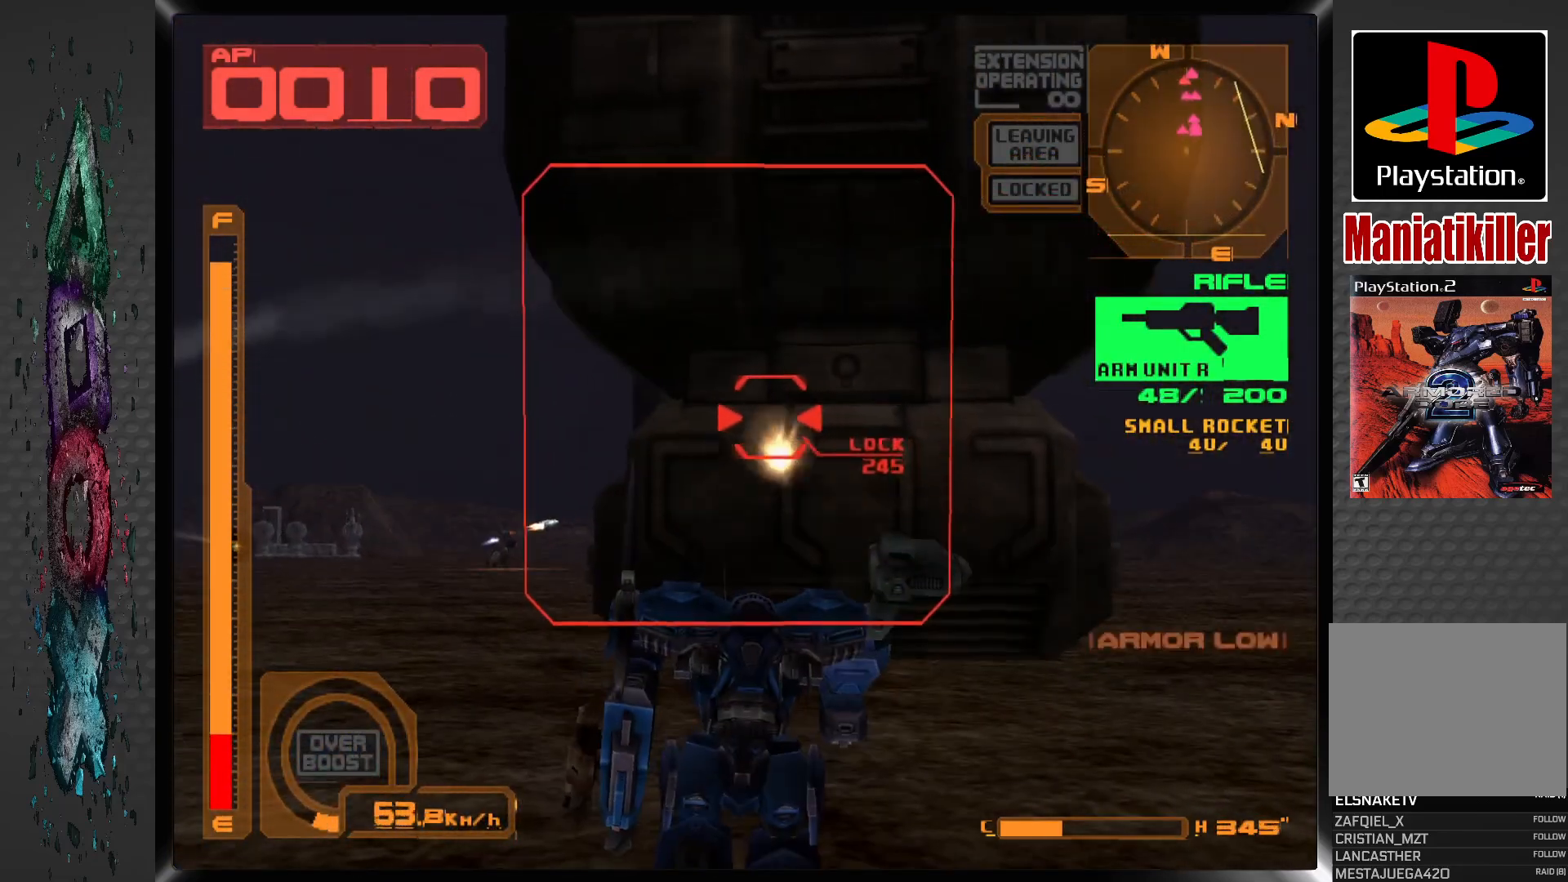
{"buttons": ["SQUARE", "DPAD_UP"], "left_stick": "center", "right_stick": "center", "events": []}